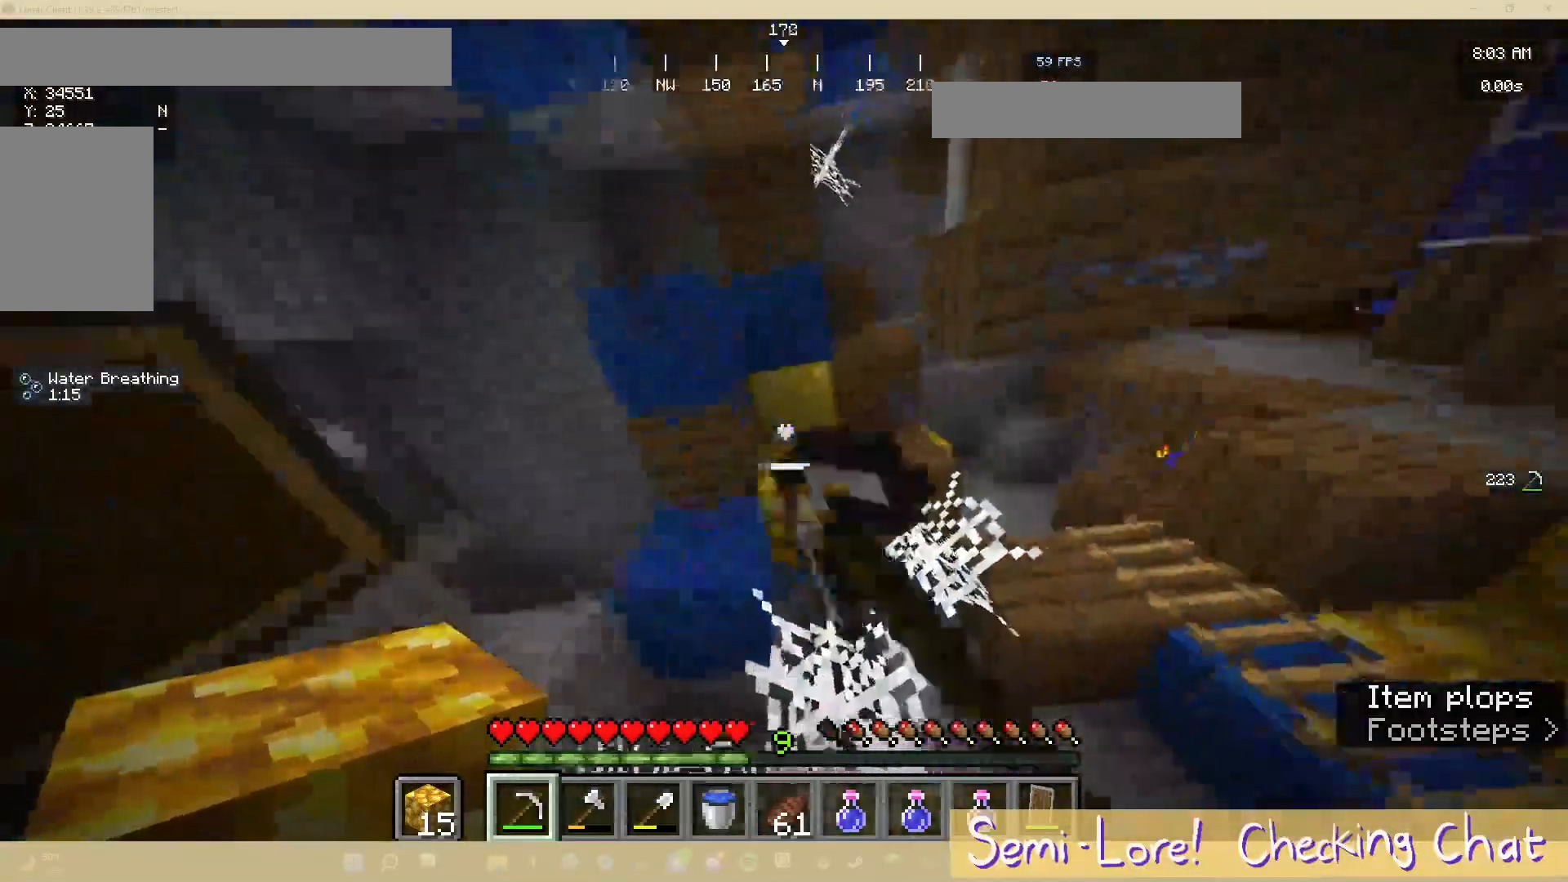
Gameplay with keyboard and mouse; each line is a JSON object with the keys and mouse buttons held at the frame after it. "events" lists presses ("down") and releases ("up") of "a", "d", "s", "w", "mouse_left" and "mouse_right" between this image and that frame as [ms after this image, input, new state], when the widget could be followed in between. "mouse_left", "mouse_right" = the "left", "right" buttons of the "mouse" list. No other keys are recorded. Fast repeated clicks can show as one long hold. Mouse movement is not recorded.
{"keys": [], "mouse": ["left"], "events": [[33, "w", "up"]]}
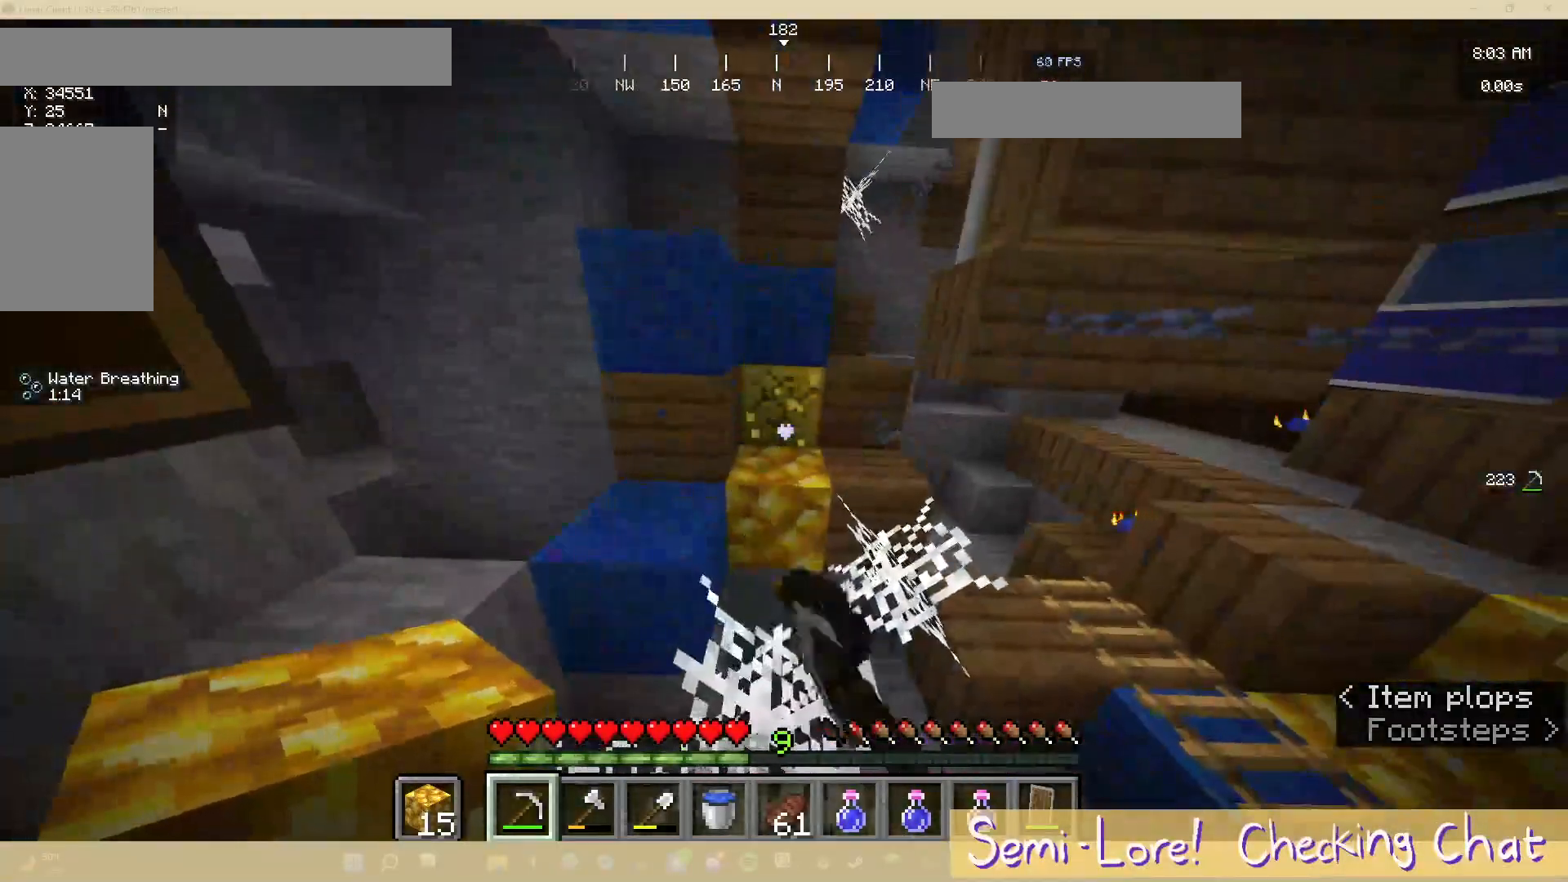
{"keys": [], "mouse": ["left"], "events": [[400, "w", "down"], [483, "w", "up"]]}
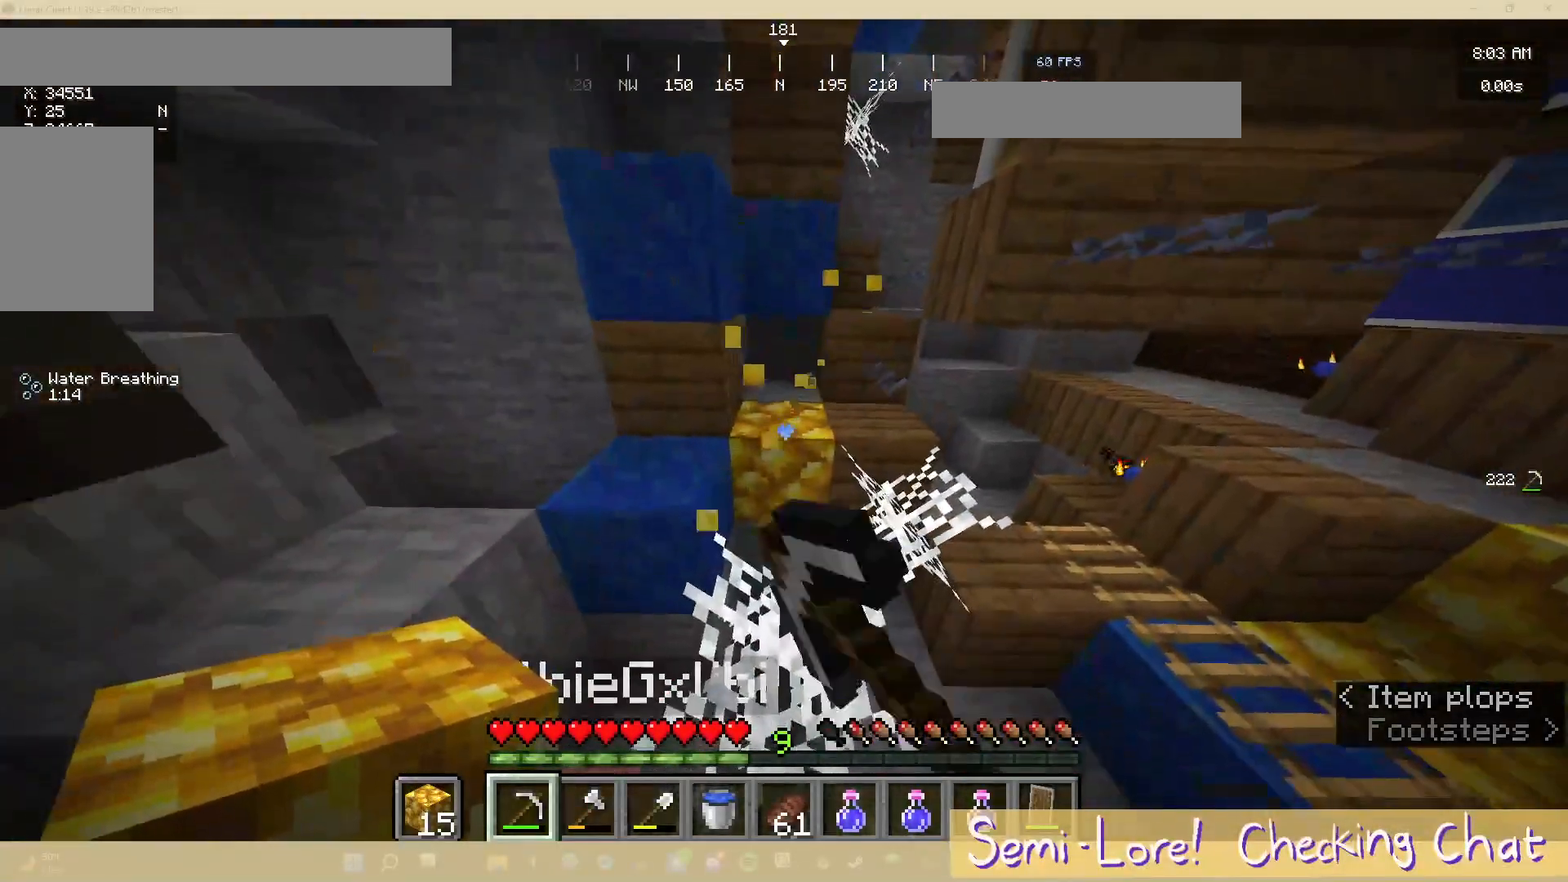
{"keys": [], "mouse": ["left"], "events": []}
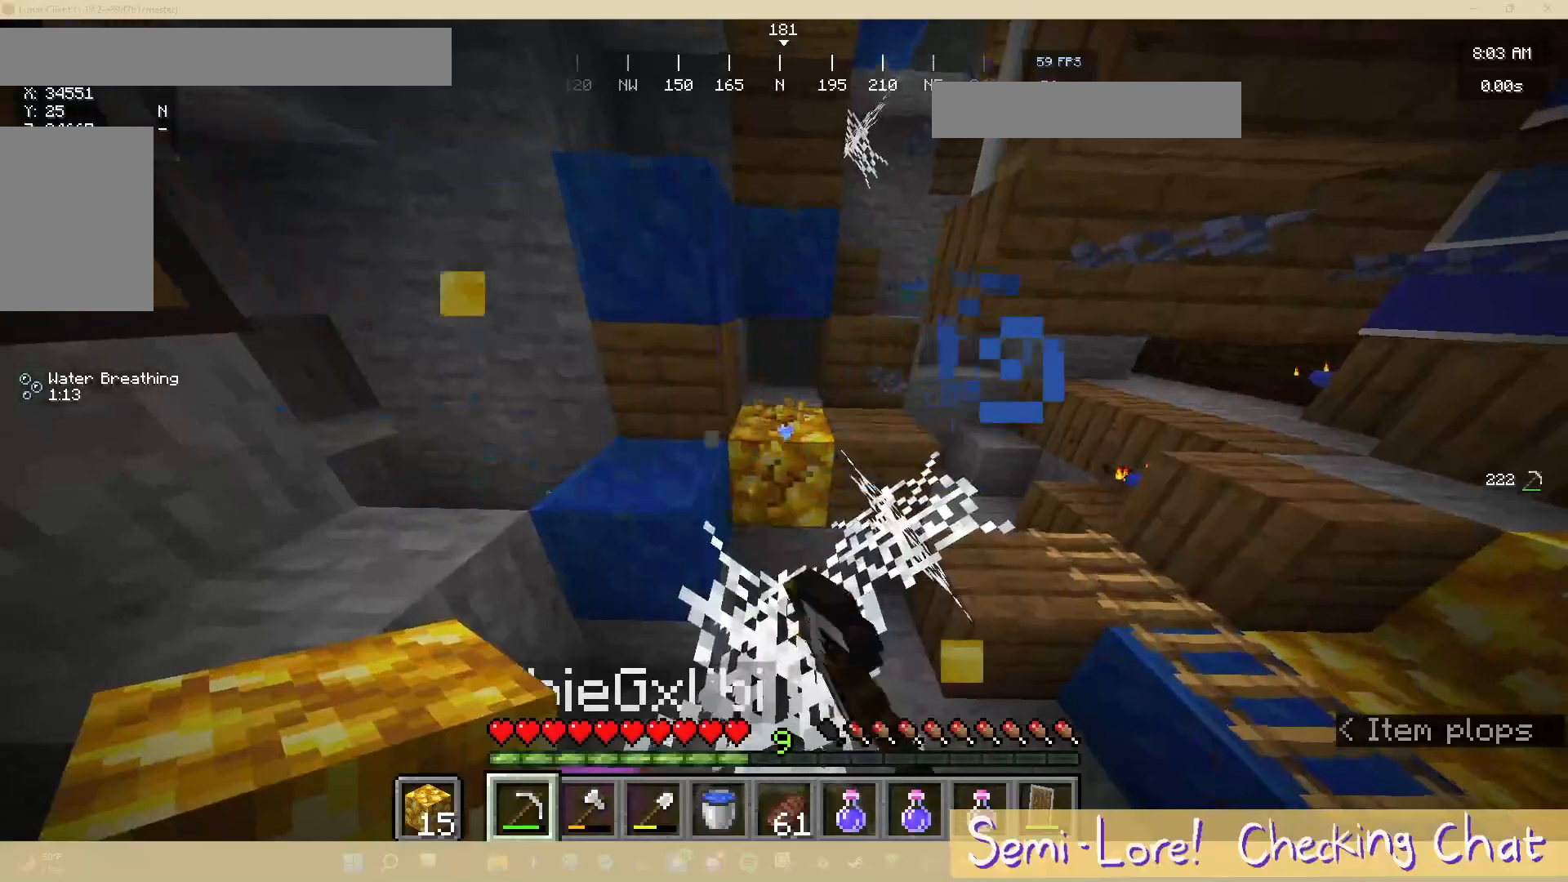
{"keys": [], "mouse": ["left"], "events": []}
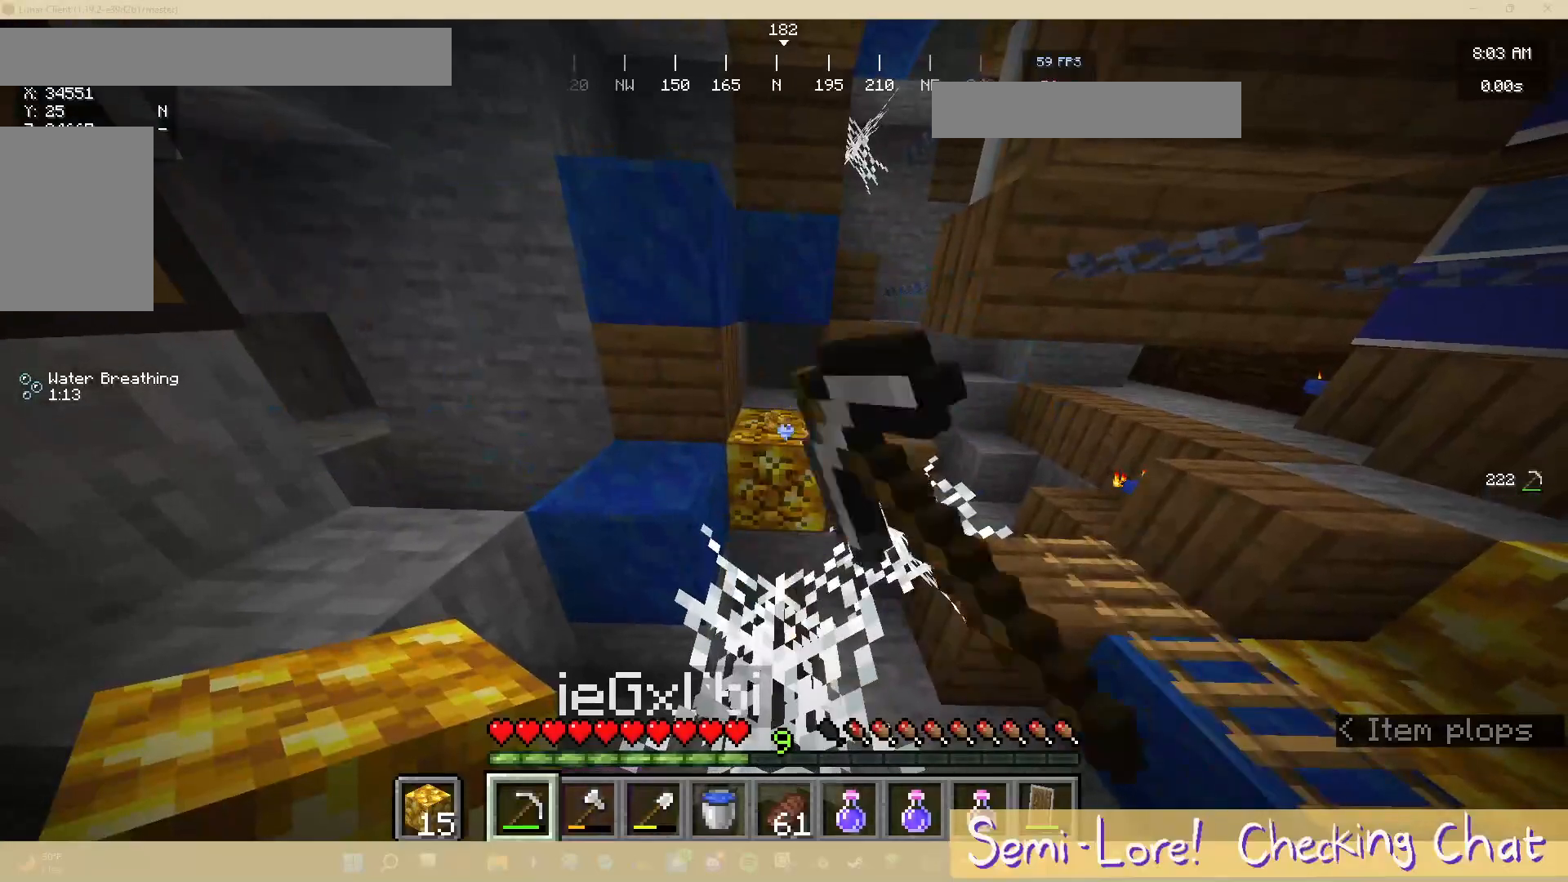
{"keys": [], "mouse": ["left"], "events": []}
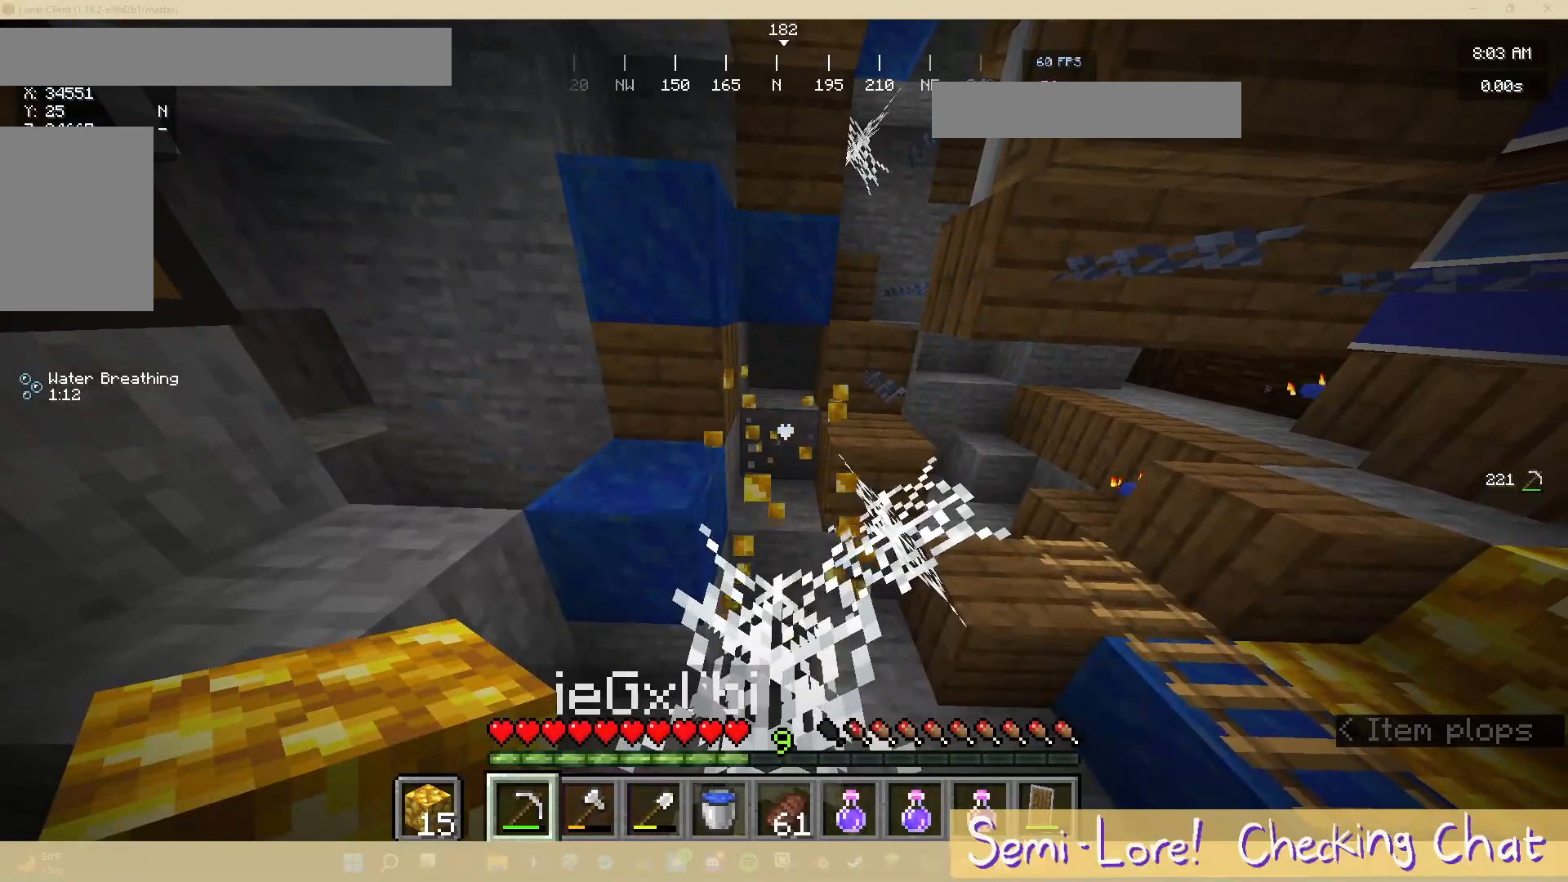
{"keys": [], "mouse": [], "events": [[167, "mouse_left", "up"]]}
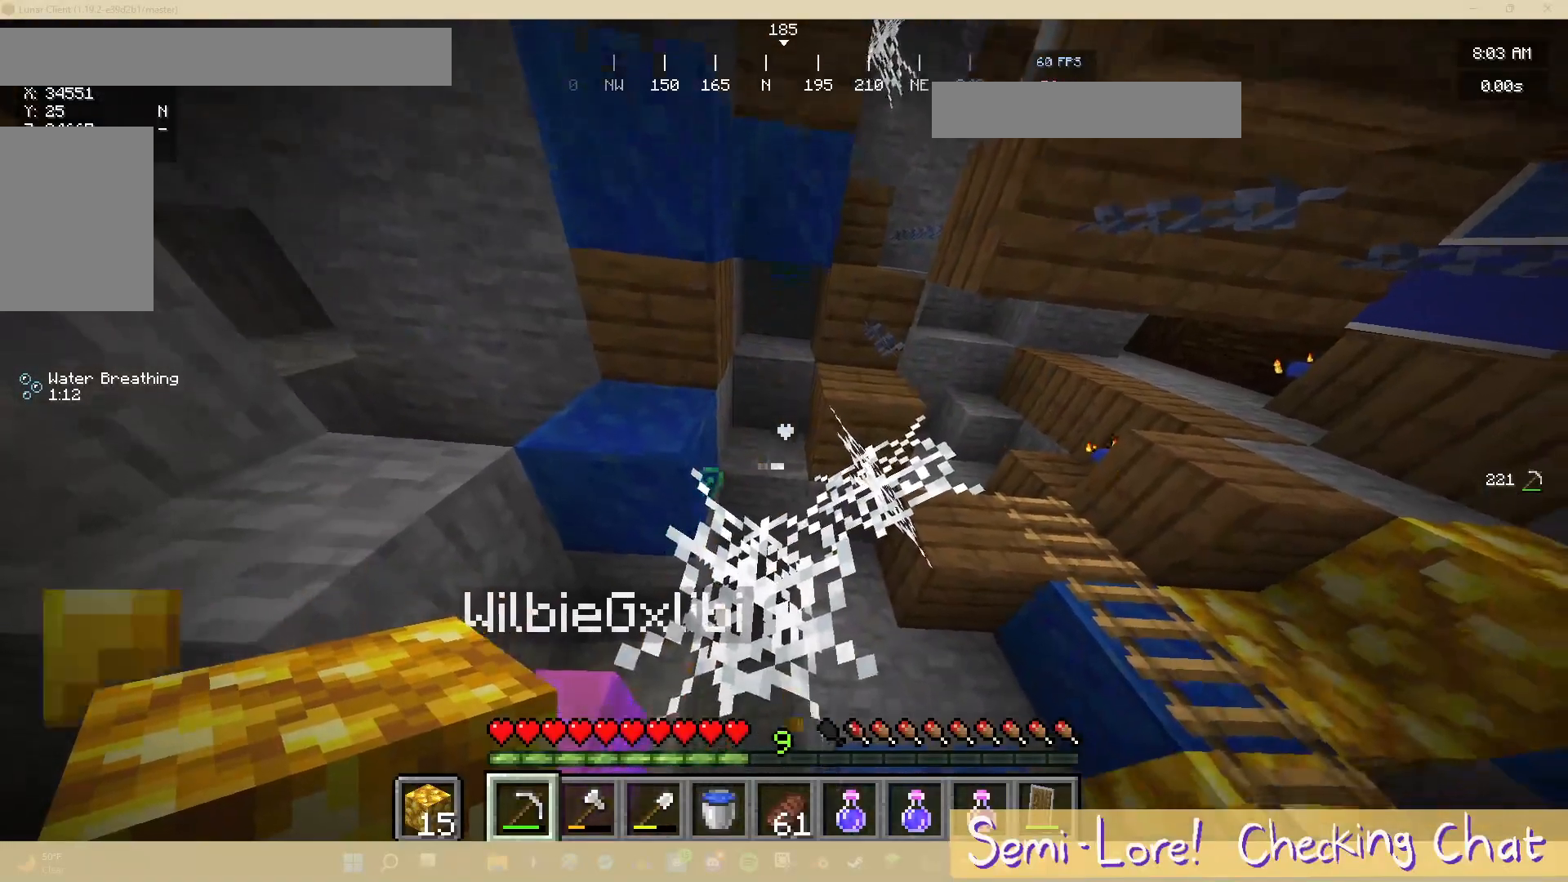
{"keys": ["s"], "mouse": [], "events": [[350, "s", "down"]]}
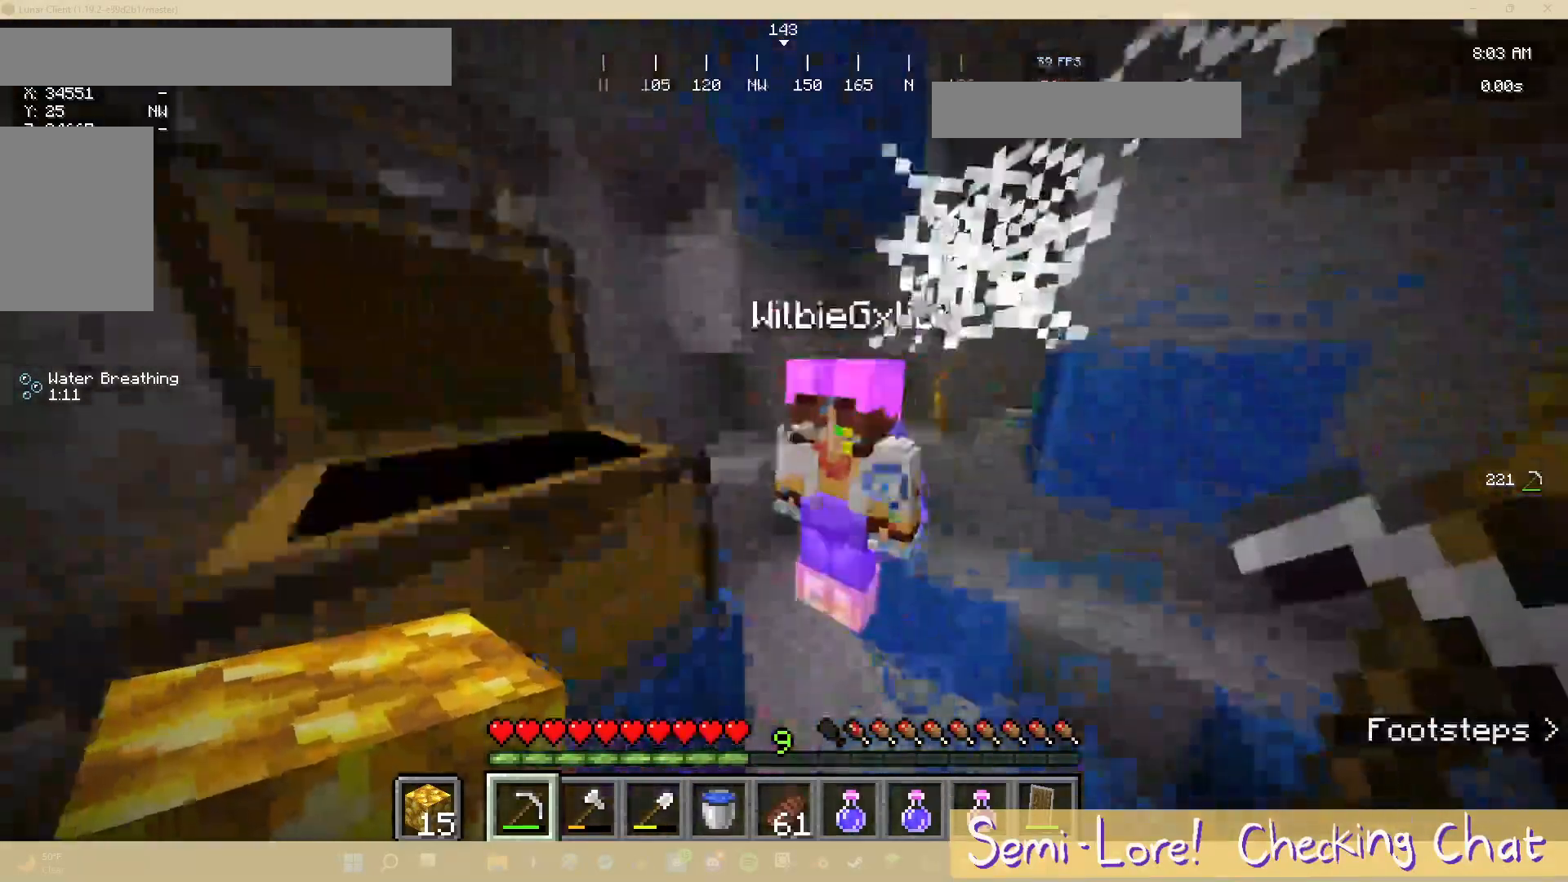
{"keys": ["d"], "mouse": ["right"], "events": [[217, "d", "down"], [367, "s", "up"], [400, "mouse_right", "down"]]}
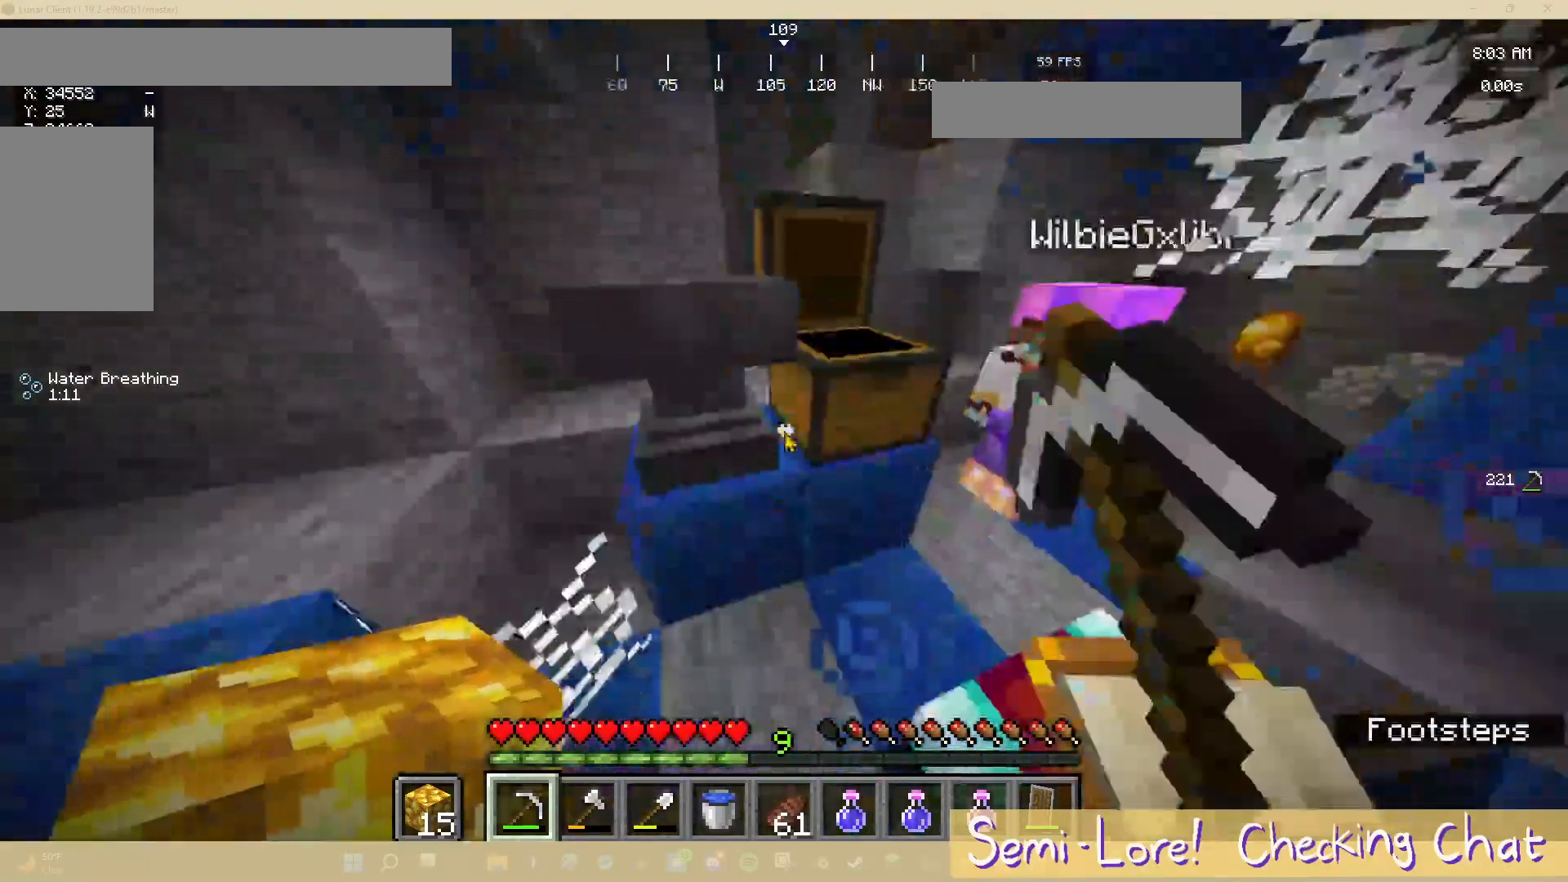
{"keys": [], "mouse": [], "events": [[67, "d", "up"], [83, "mouse_right", "up"]]}
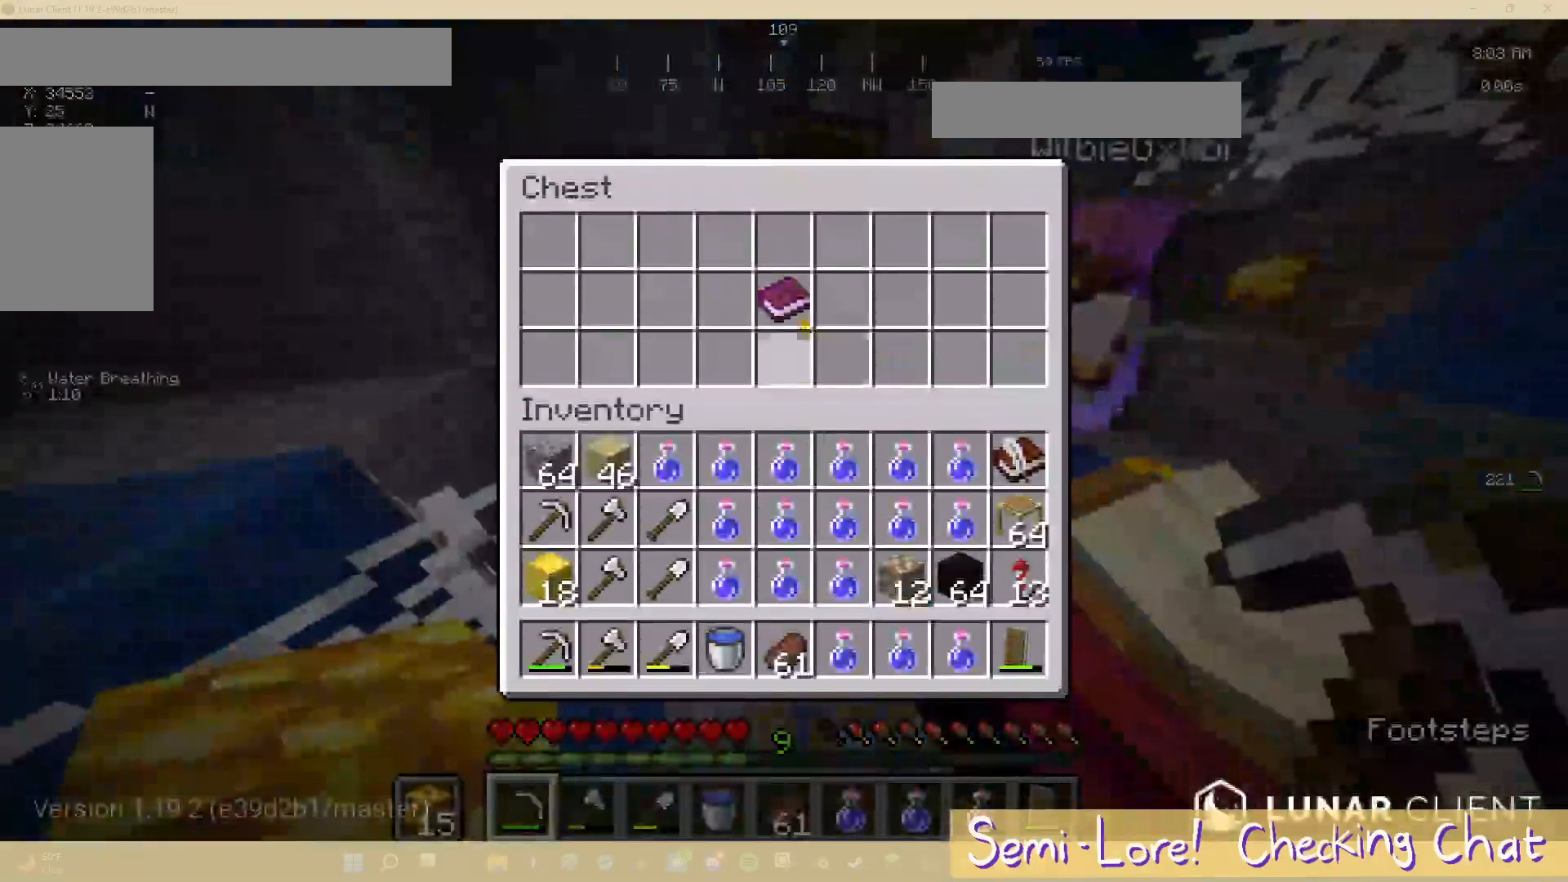
{"keys": [], "mouse": [], "events": []}
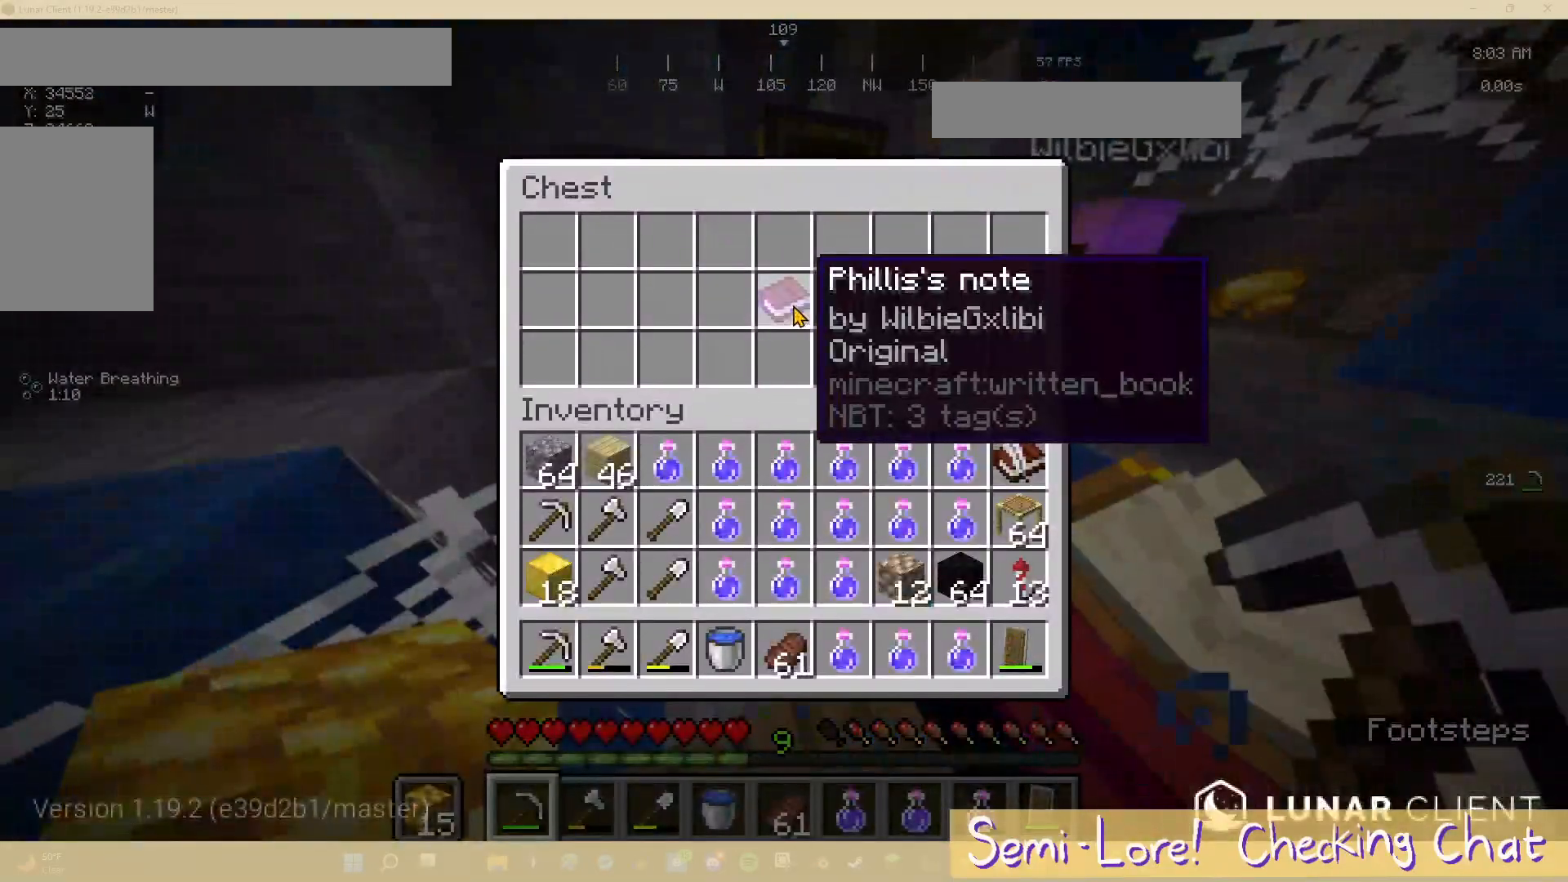
{"keys": [], "mouse": [], "events": []}
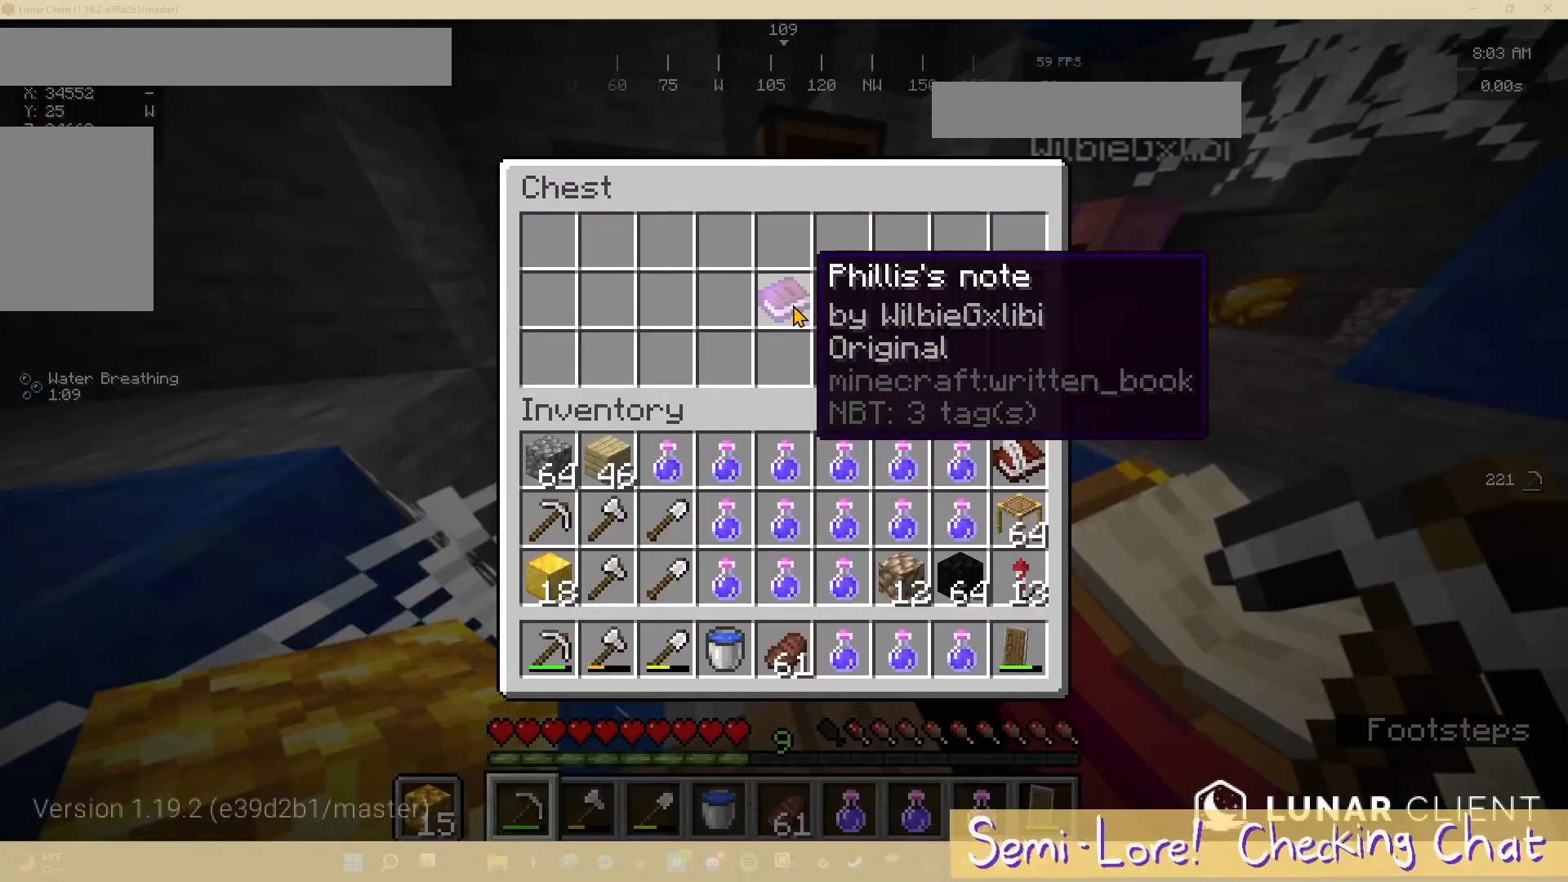
{"keys": [], "mouse": [], "events": []}
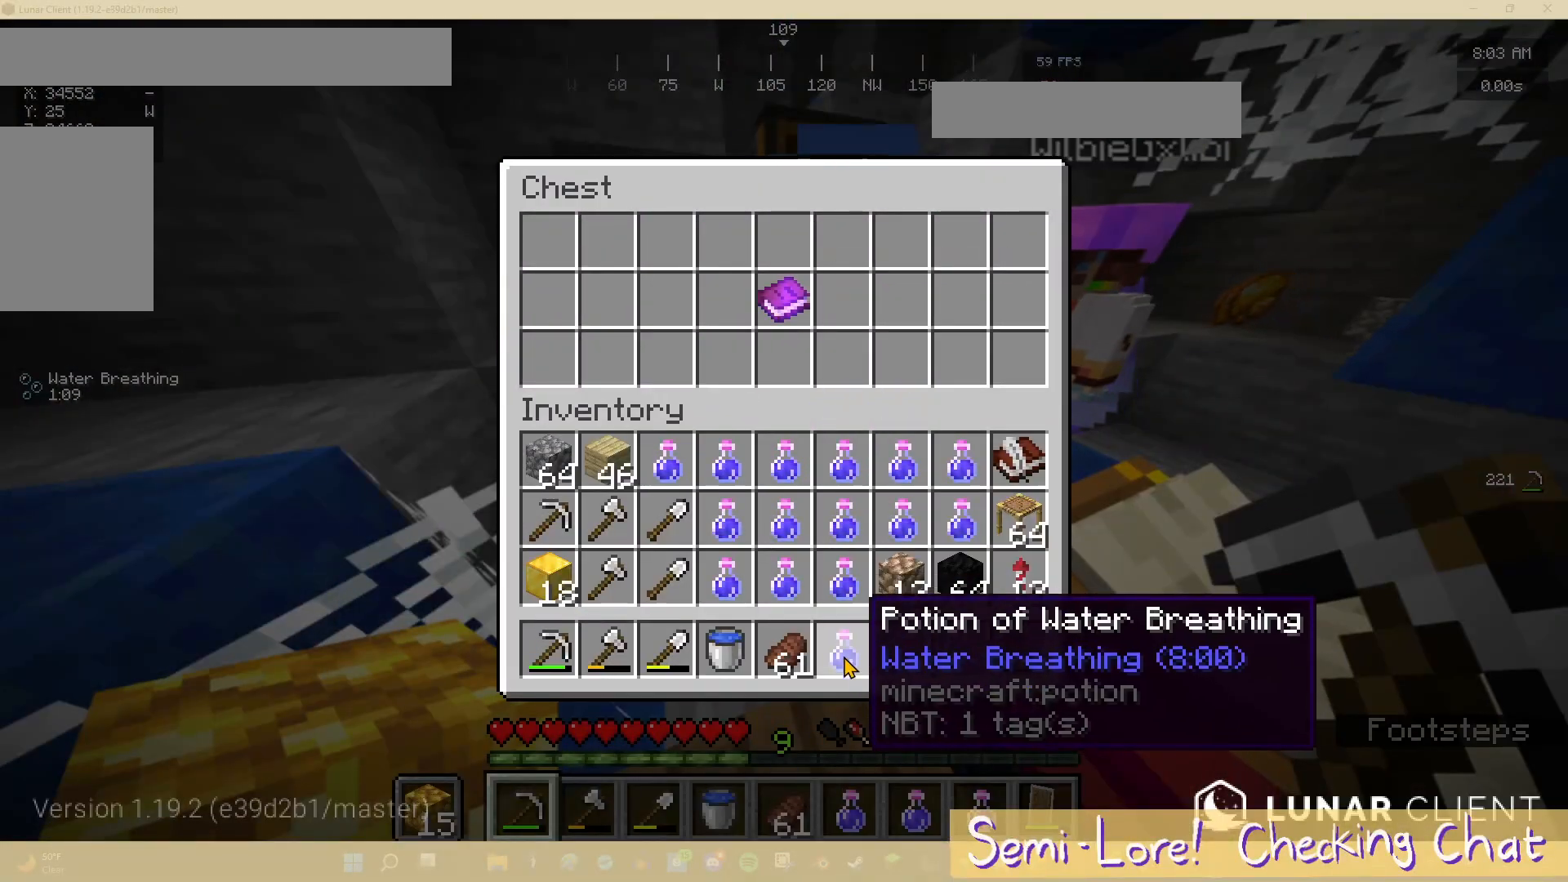
{"keys": [], "mouse": [], "events": []}
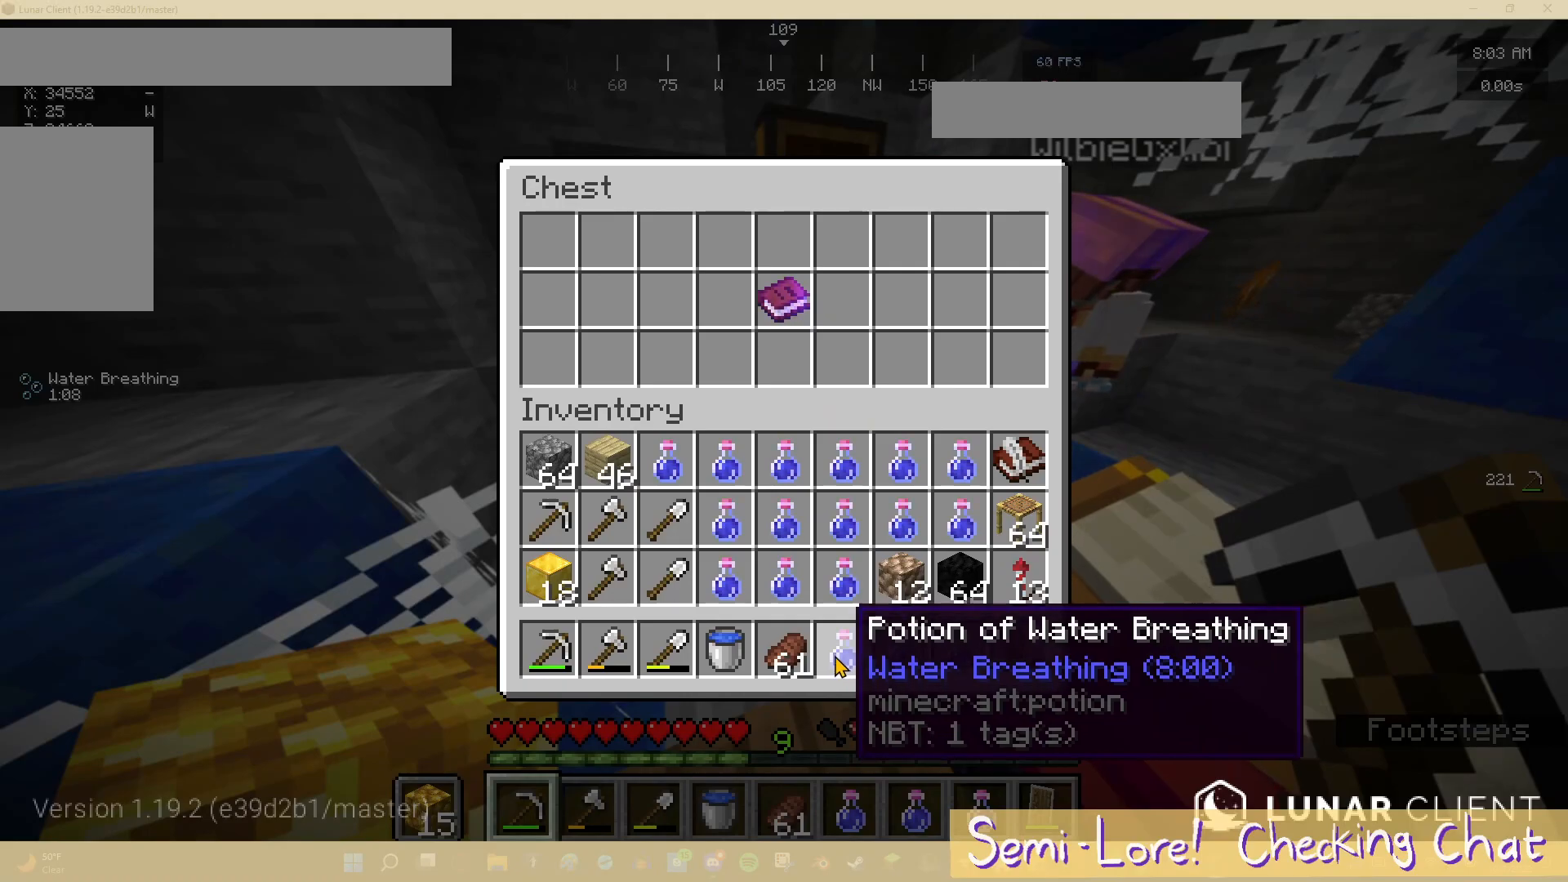
{"keys": [], "mouse": [], "events": []}
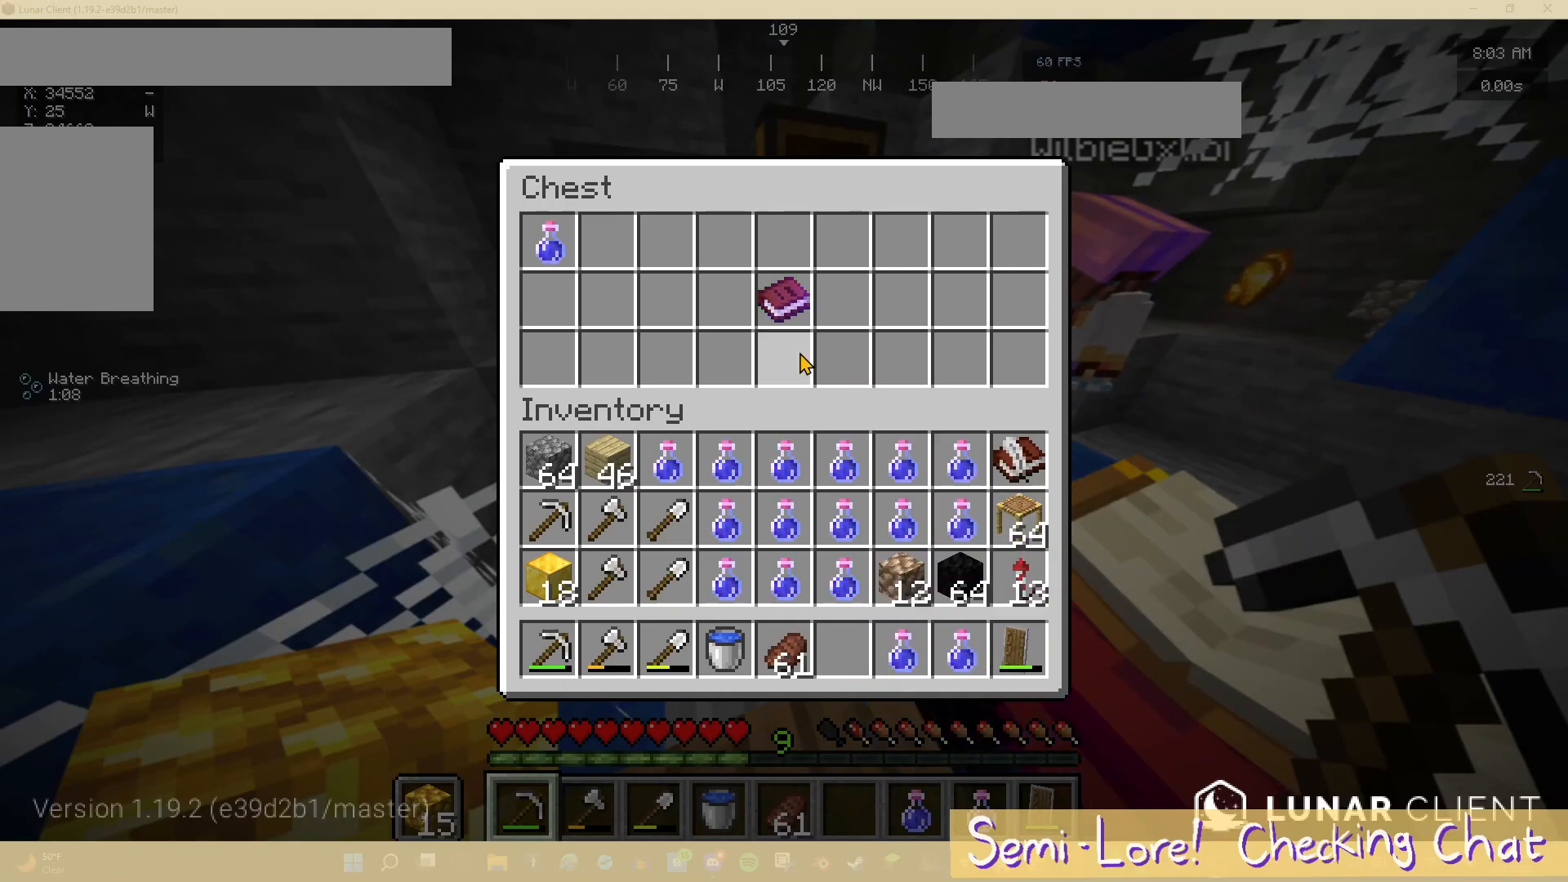
{"keys": [], "mouse": [], "events": []}
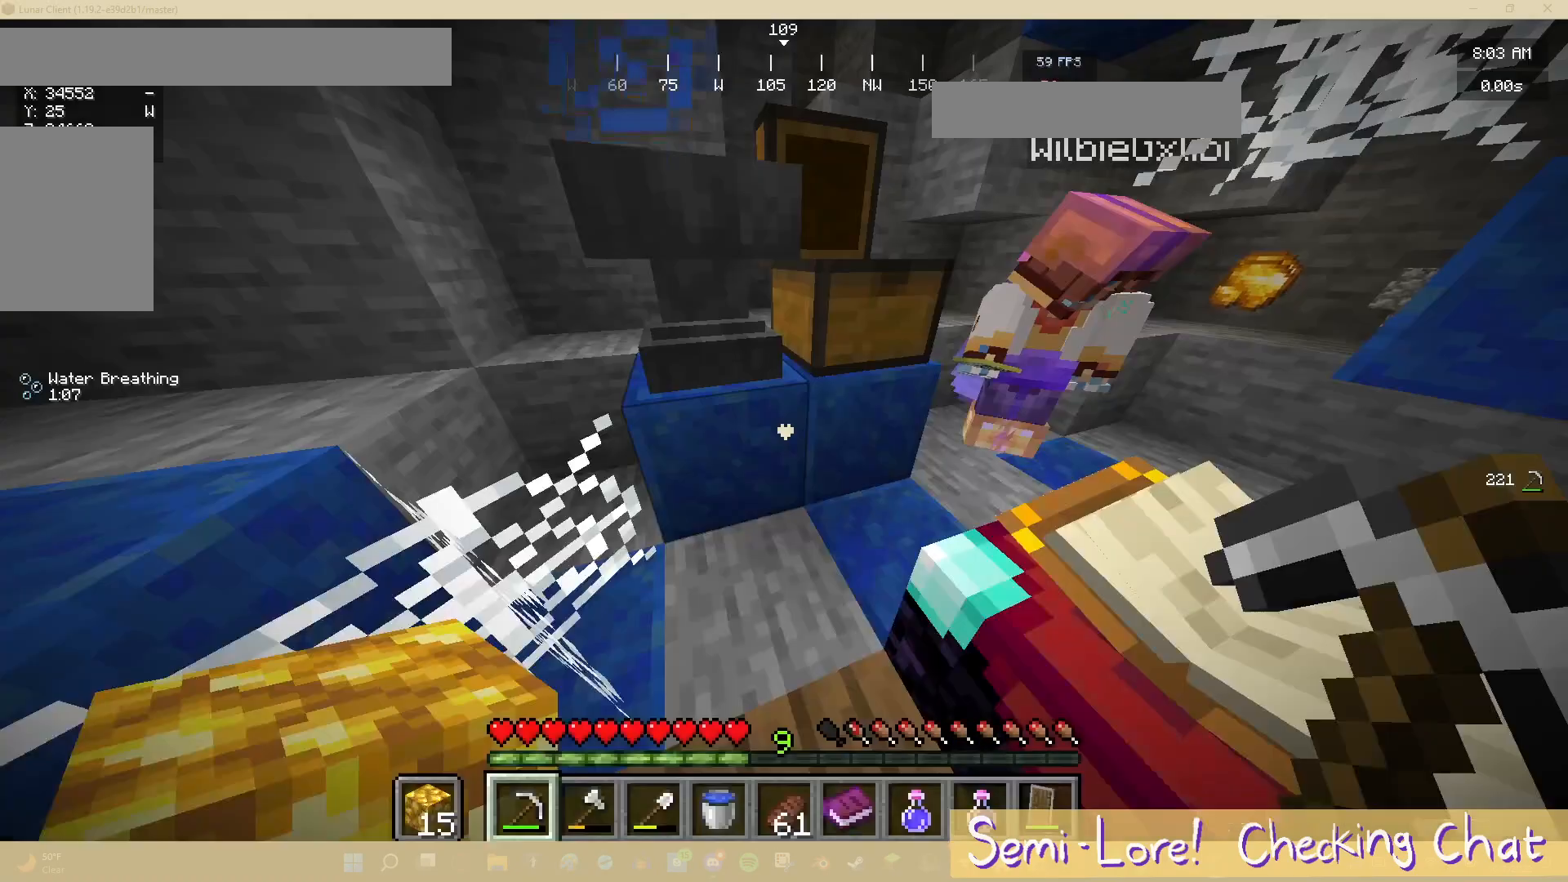
{"keys": ["s"], "mouse": [], "events": [[383, "s", "down"]]}
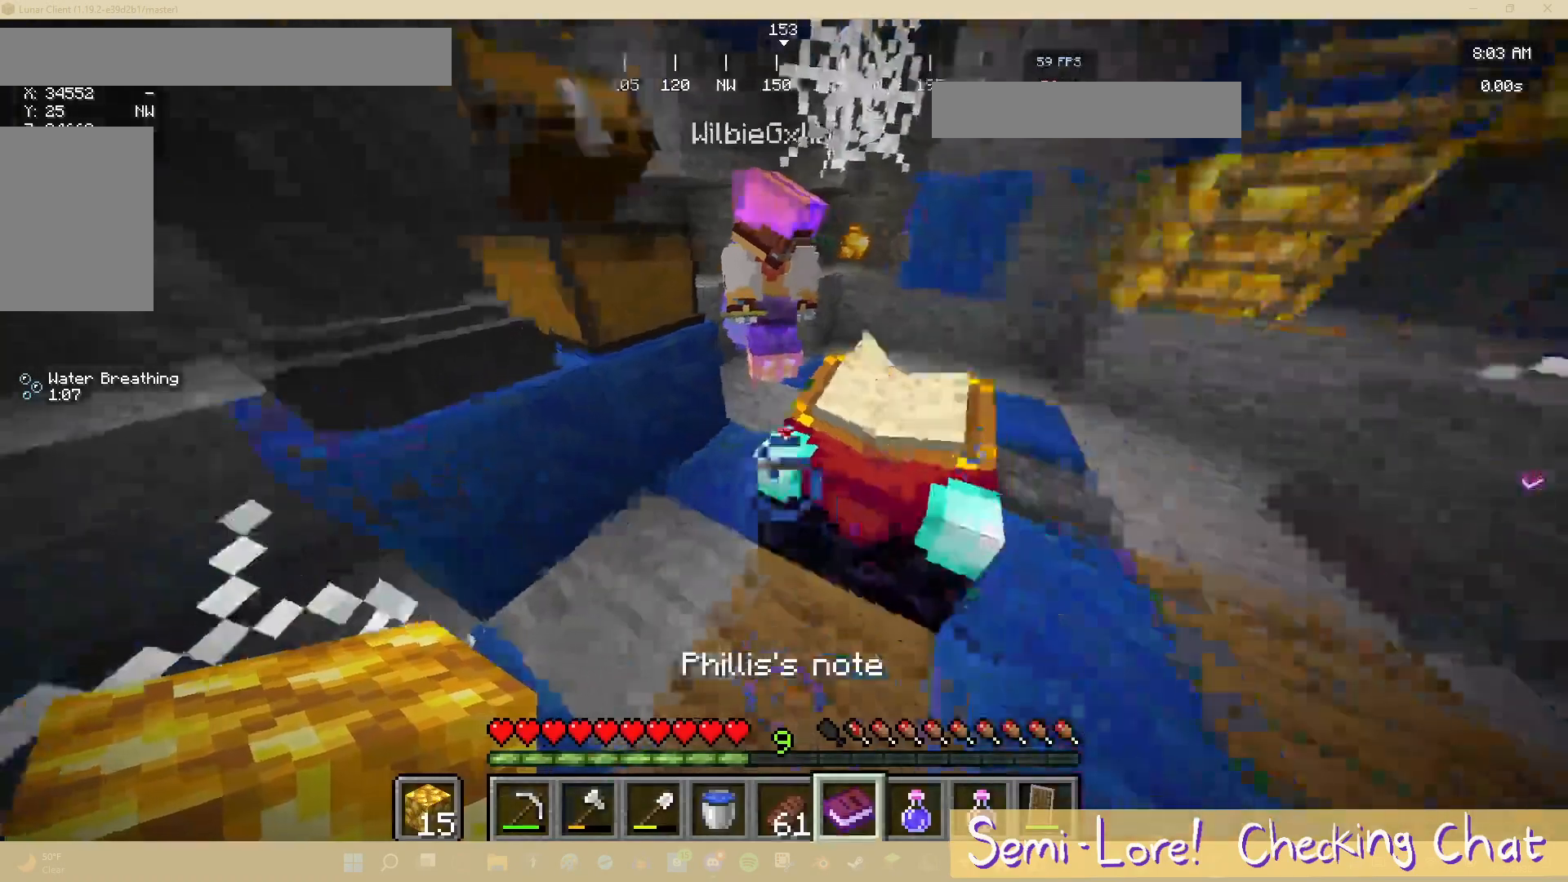
{"keys": [], "mouse": [], "events": [[67, "d", "down"], [133, "s", "up"], [433, "d", "up"]]}
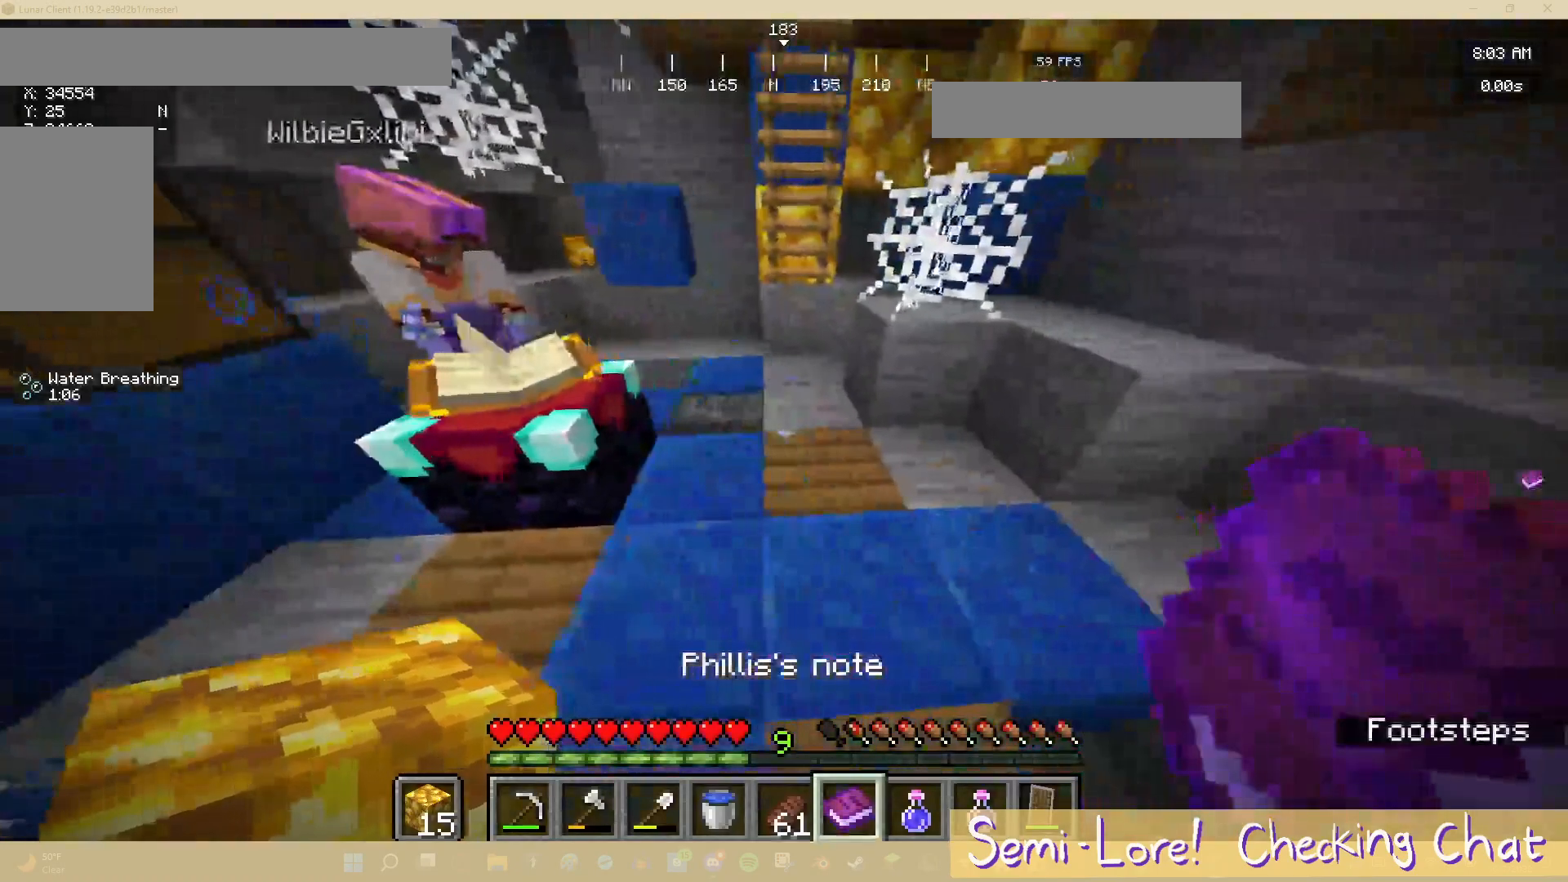
{"keys": [], "mouse": [], "events": []}
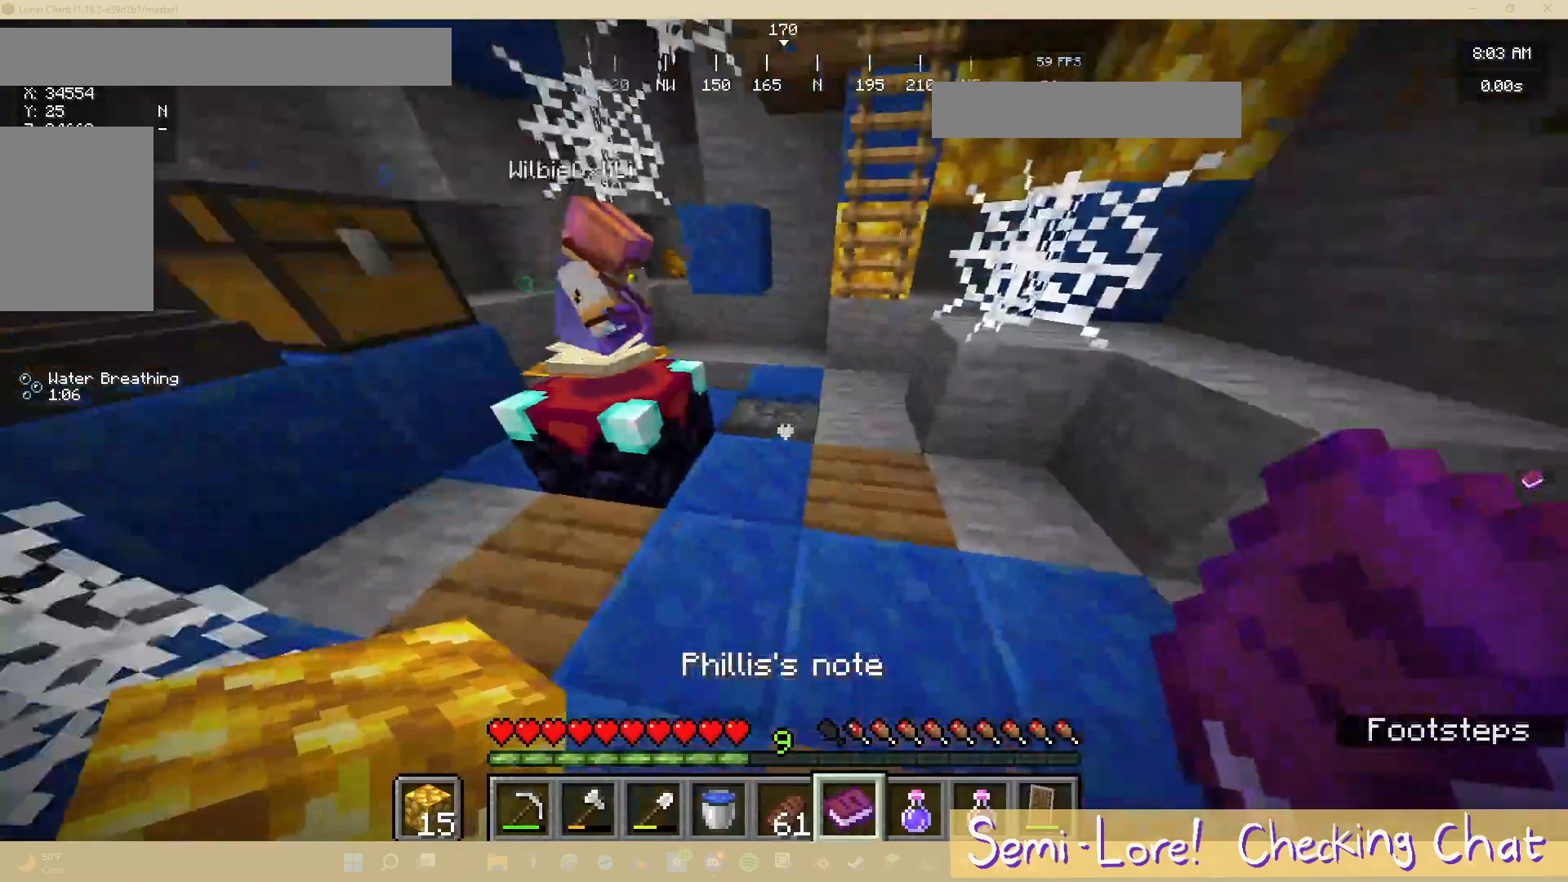
{"keys": [], "mouse": [], "events": [[117, "w", "down"], [317, "w", "up"]]}
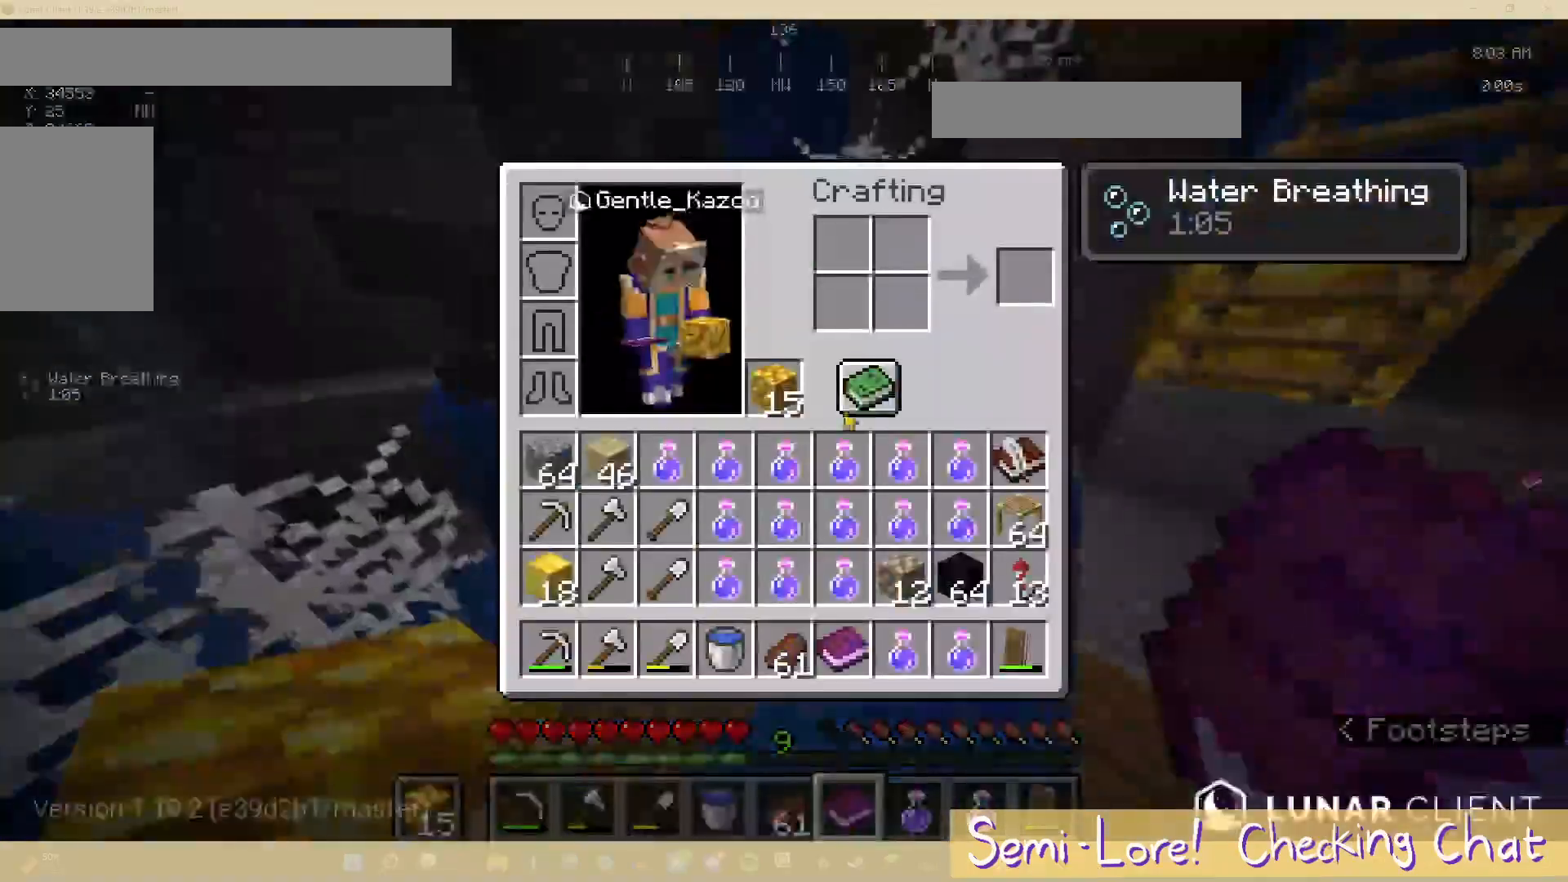
{"keys": ["w"], "mouse": [], "events": [[483, "w", "down"]]}
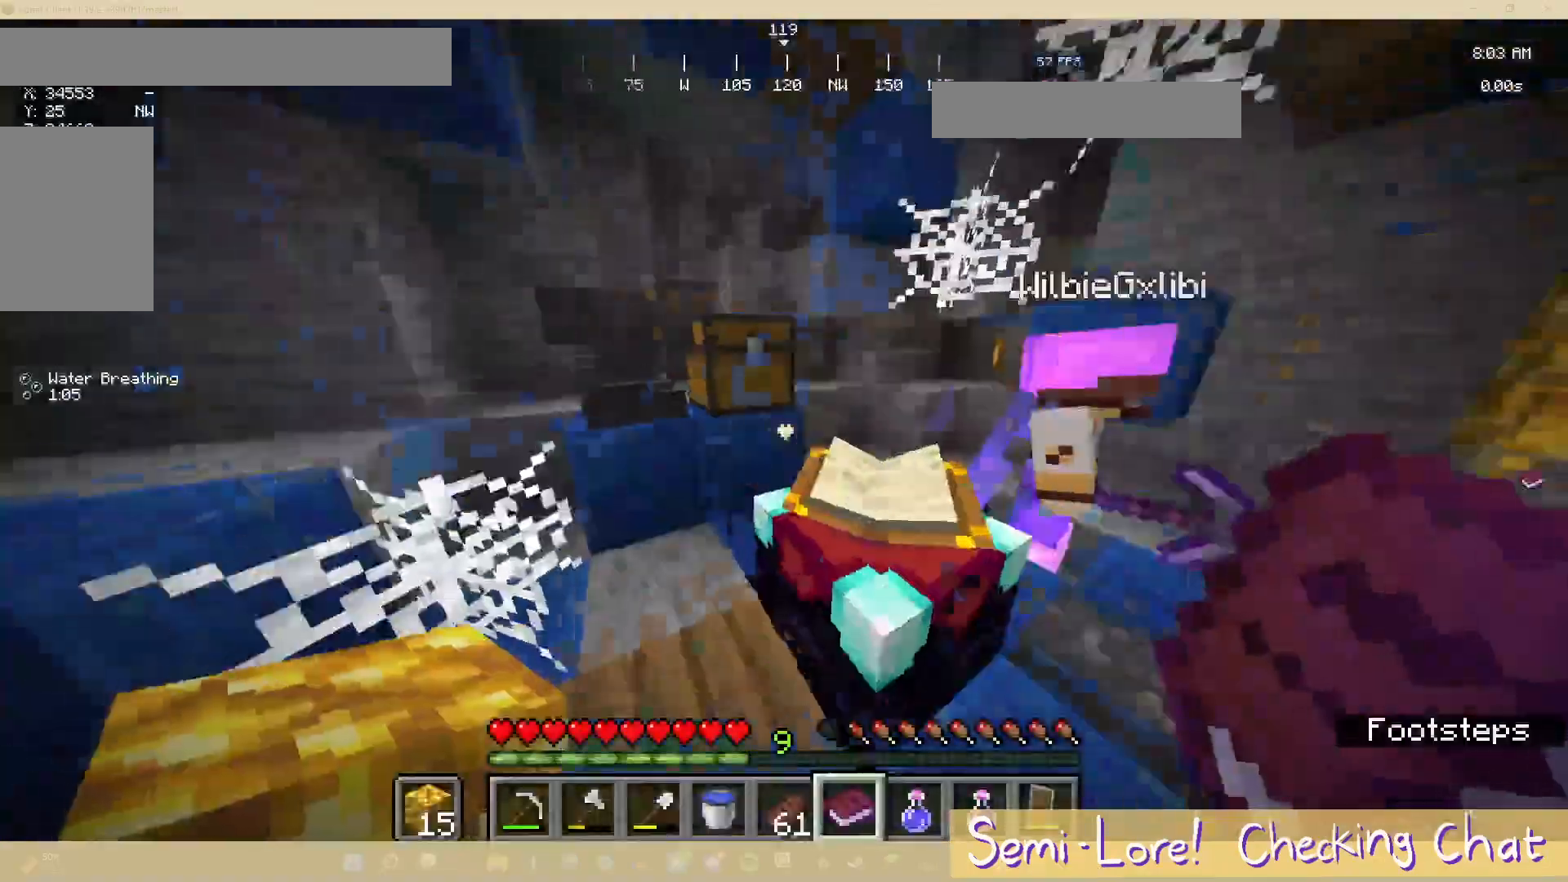
{"keys": [], "mouse": [], "events": [[133, "w", "up"], [267, "mouse_right", "down"], [417, "mouse_right", "up"]]}
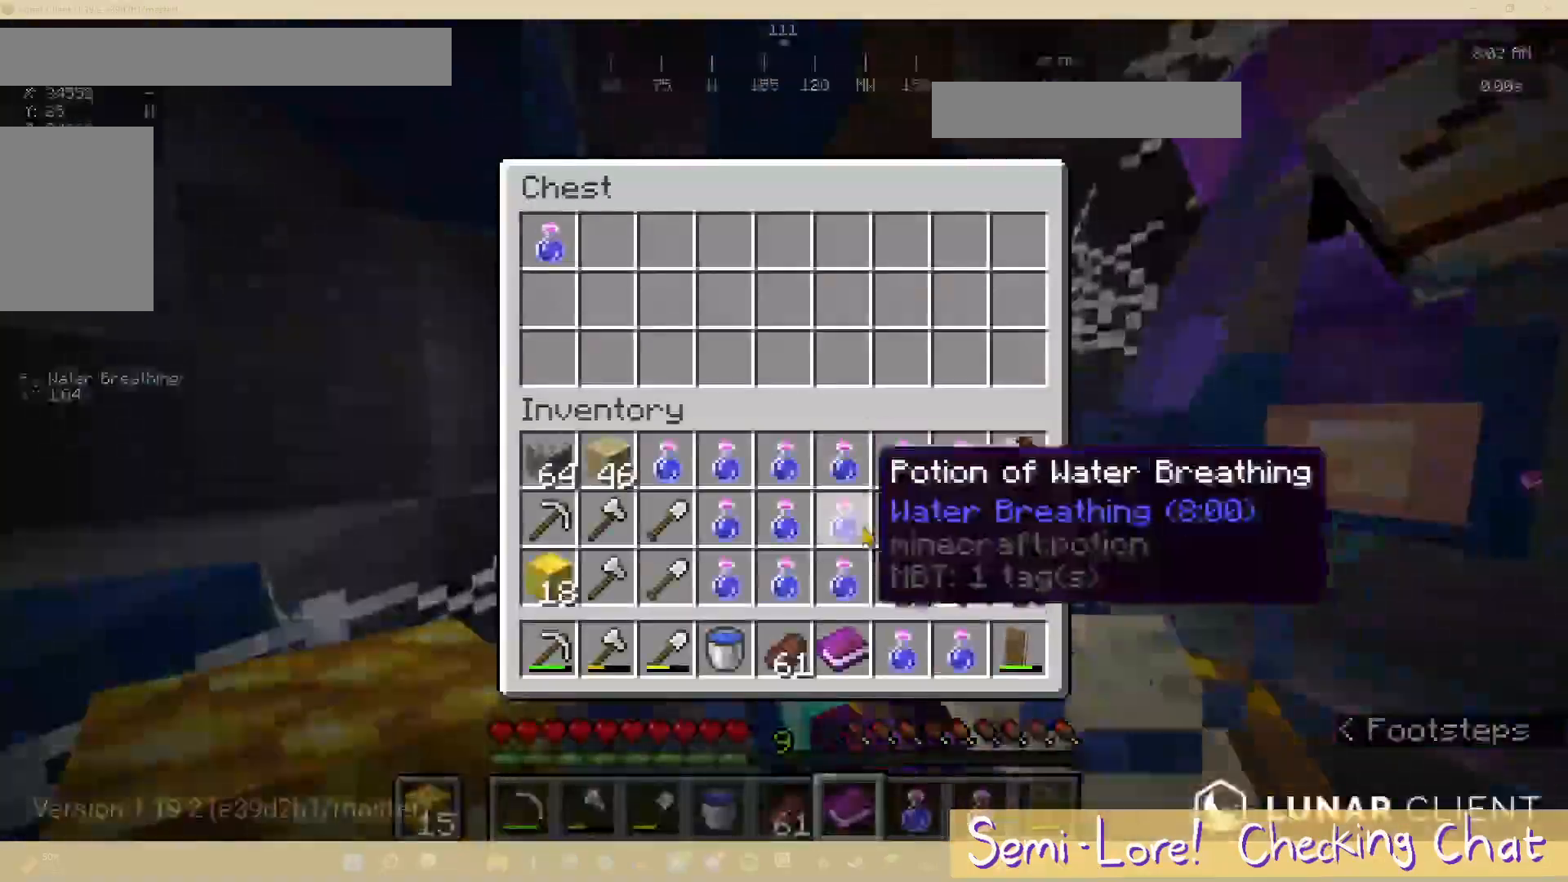
{"keys": [], "mouse": [], "events": []}
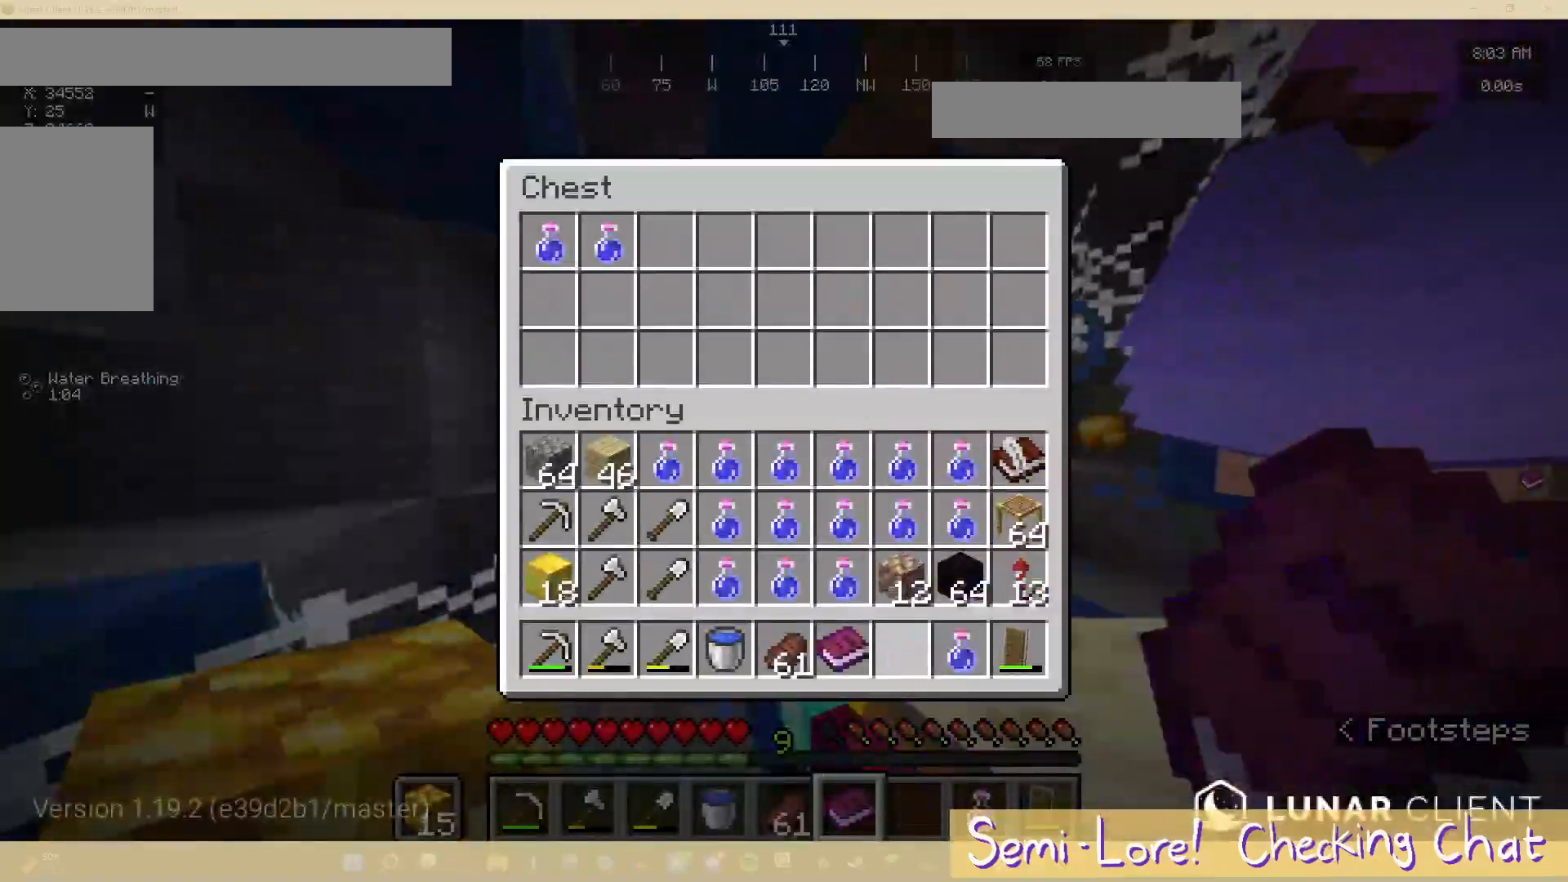
{"keys": [], "mouse": [], "events": []}
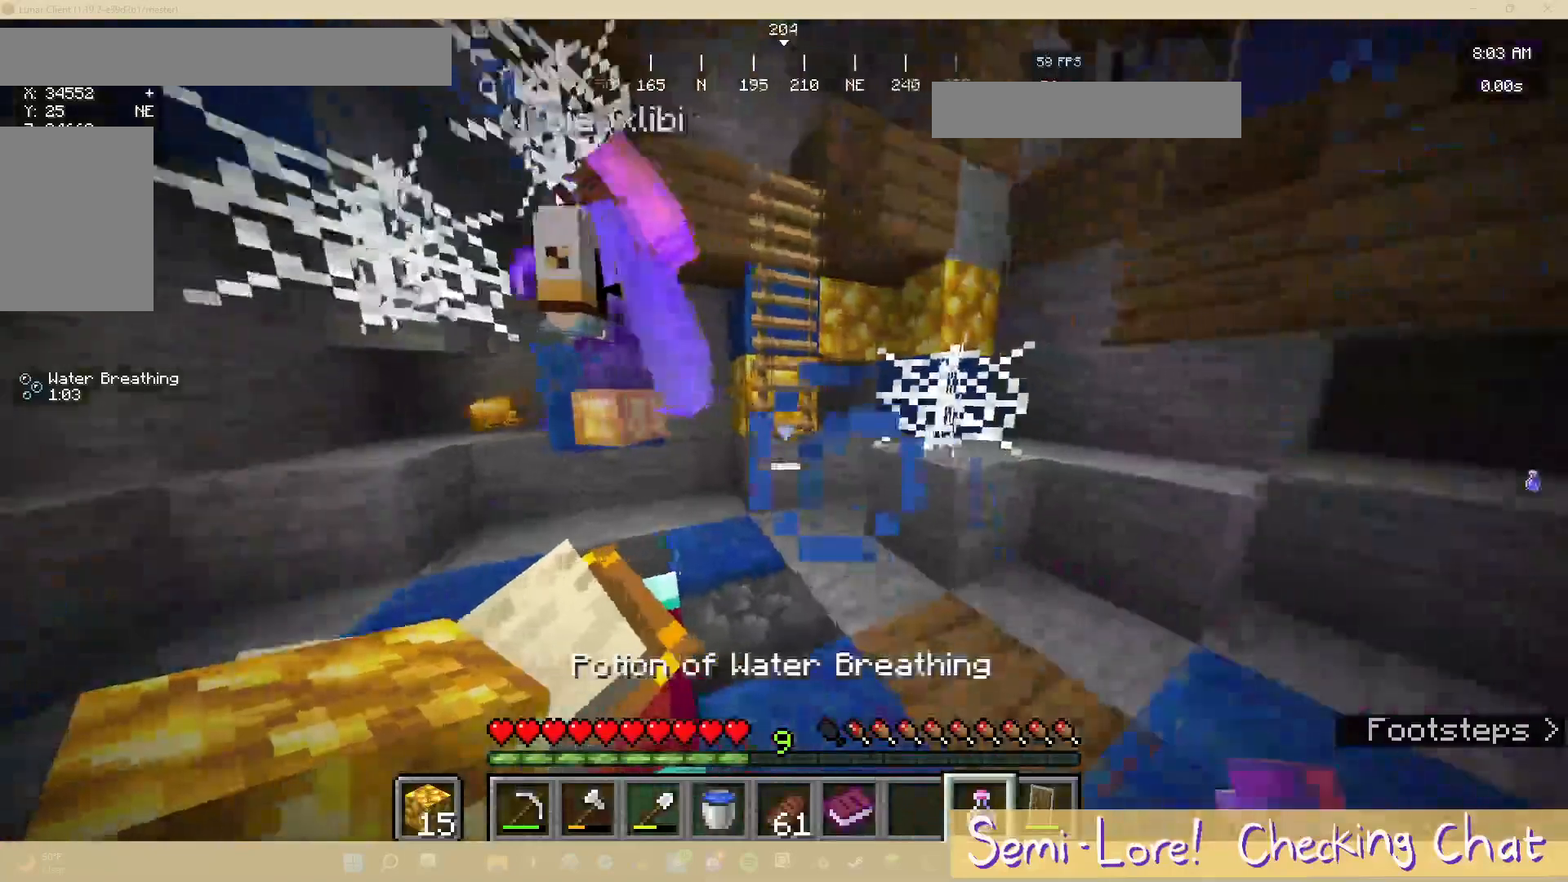
{"keys": [], "mouse": [], "events": []}
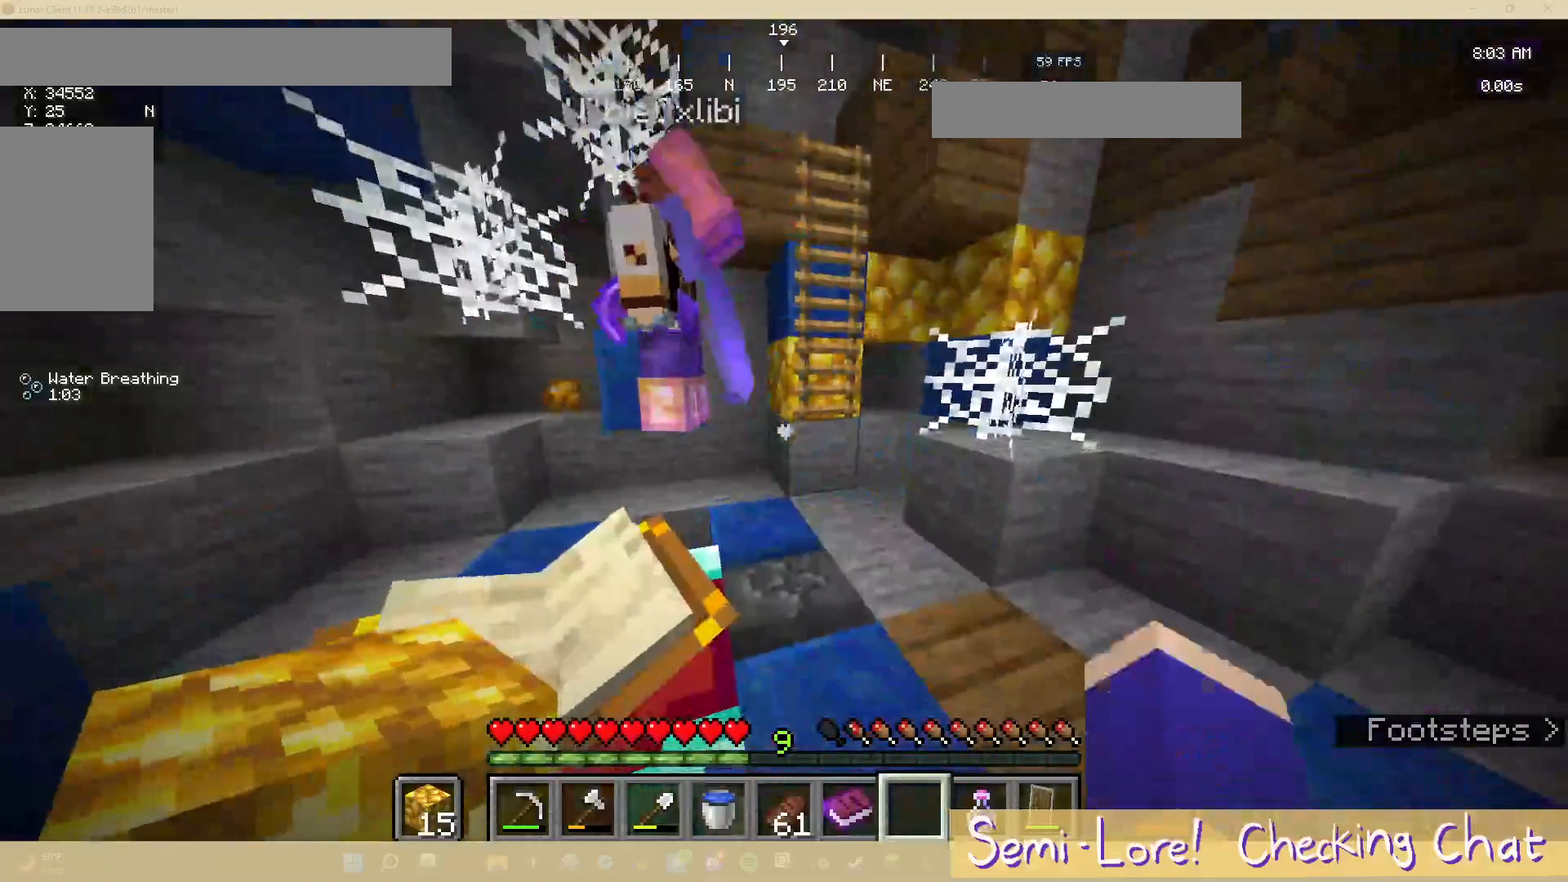
{"keys": [], "mouse": [], "events": [[200, "d", "down"], [417, "d", "up"]]}
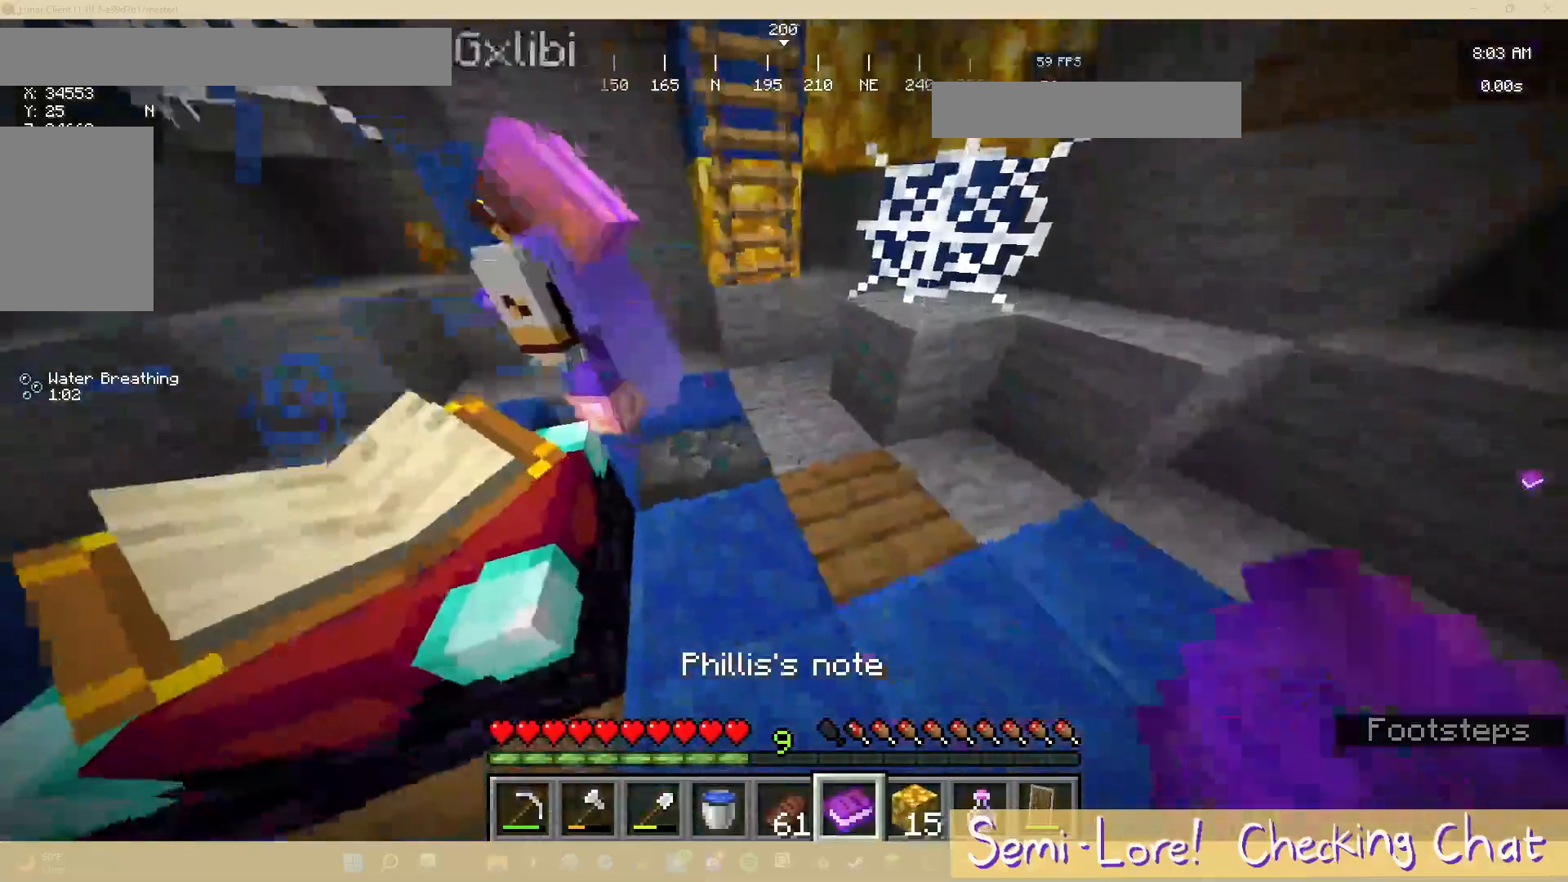
{"keys": [], "mouse": [], "events": [[17, "mouse_right", "down"], [133, "mouse_right", "up"]]}